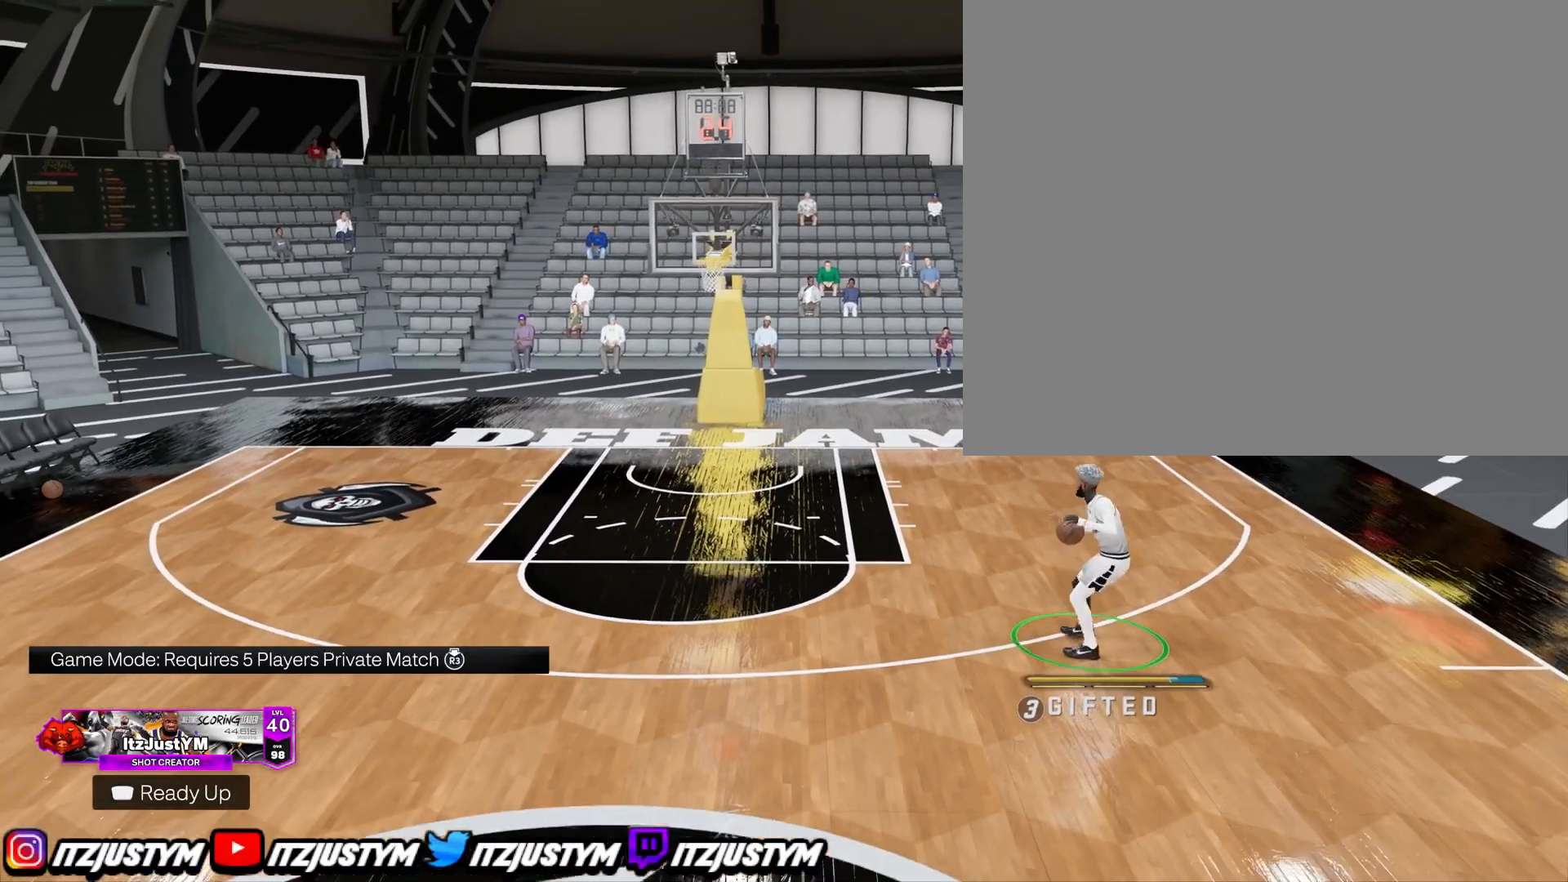
Gameplay with a controller (PlayStation layout); each line is a JSON object with the inputs held at the frame after it. "events" lists button and stick changes between this image and that frame as [ms after this image, input, new state], when the widget could be followed in between. Not read: L3.
{"buttons": [], "left_stick": "down-left", "right_stick": "center", "events": [[234, "left_stick", "down-left"]]}
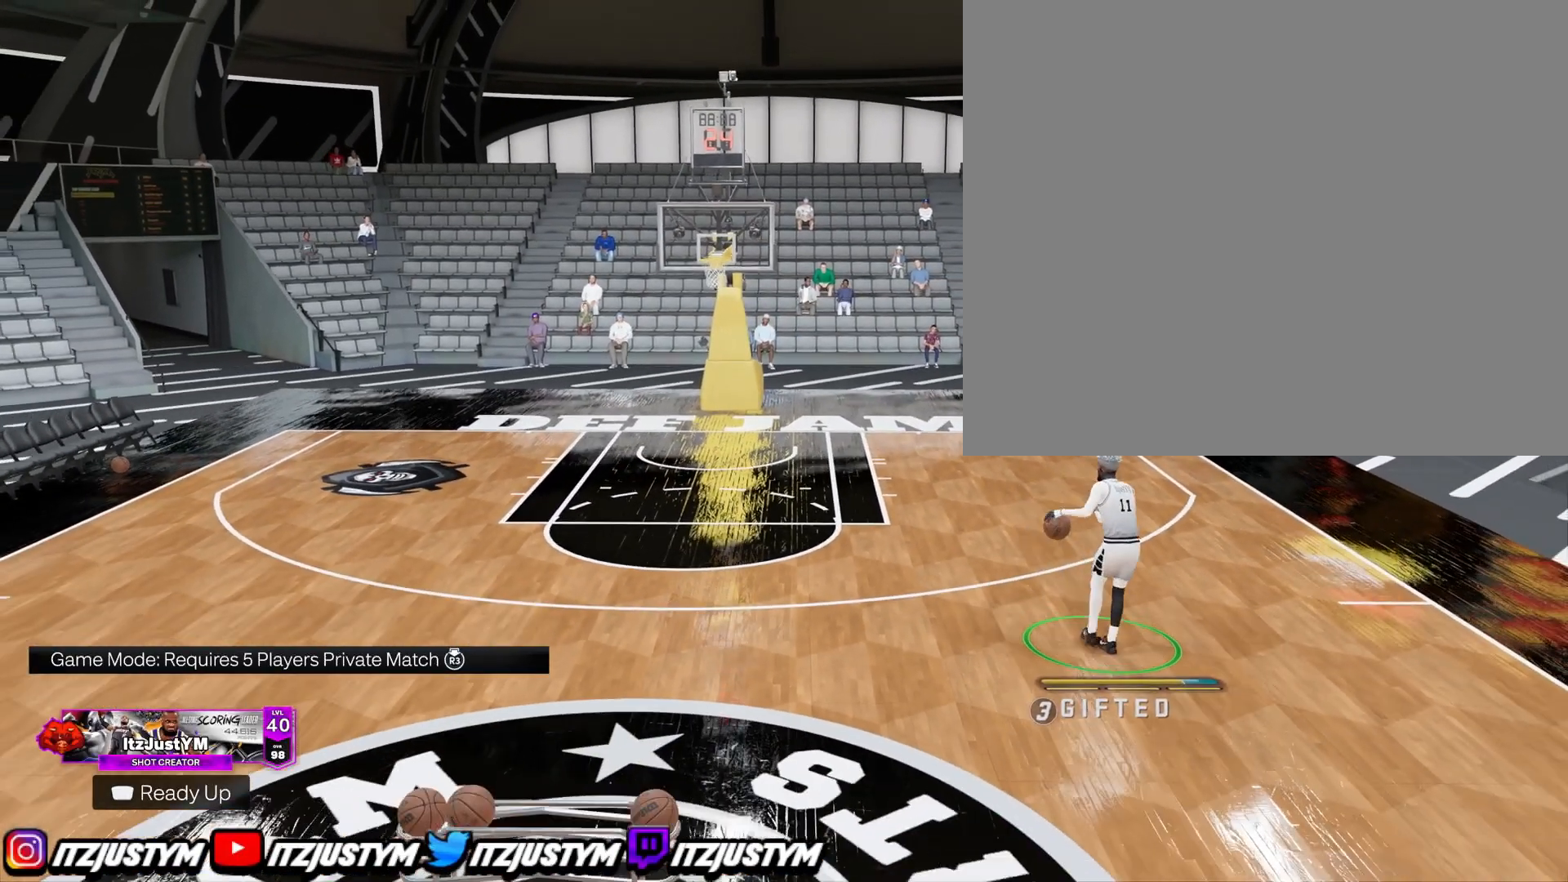
{"buttons": [], "left_stick": "down-left", "right_stick": "center", "events": []}
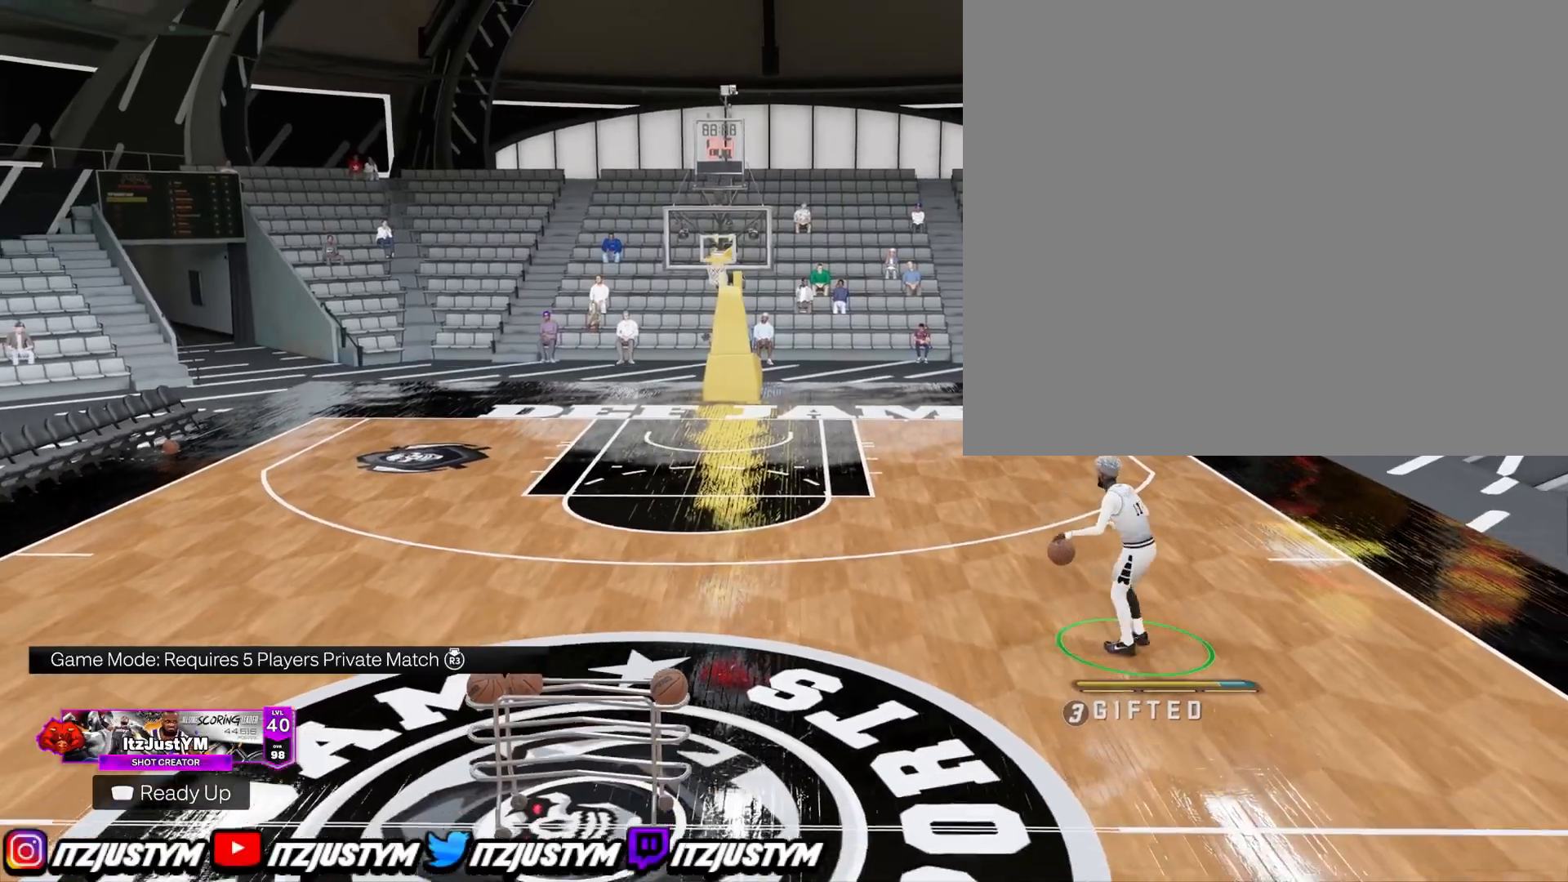
{"buttons": [], "left_stick": "down-left", "right_stick": "center", "events": []}
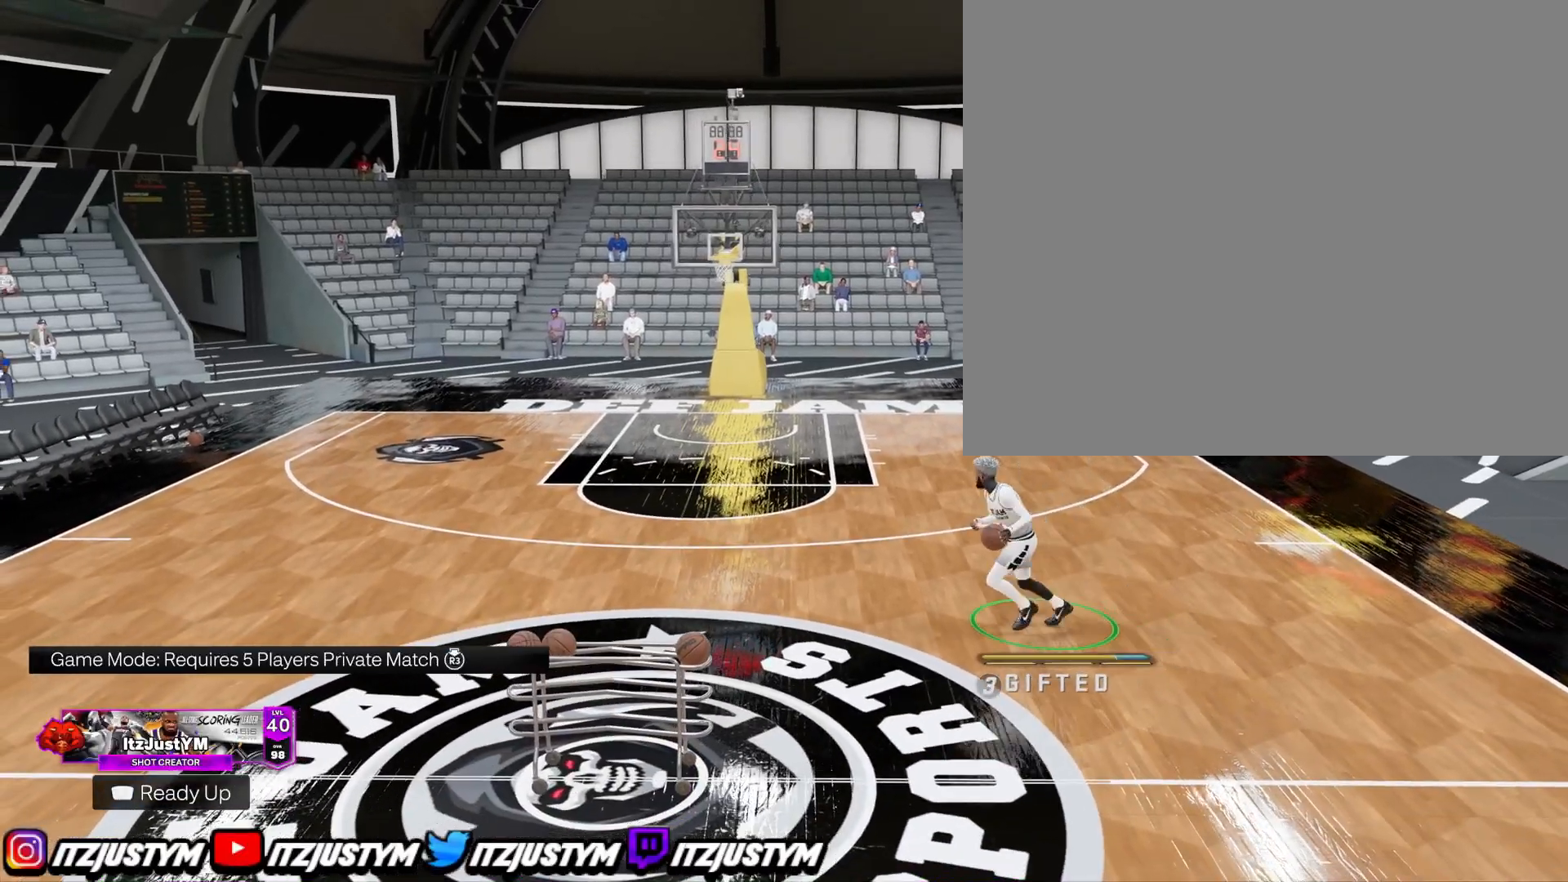
{"buttons": [], "left_stick": "down-left", "right_stick": "center", "events": []}
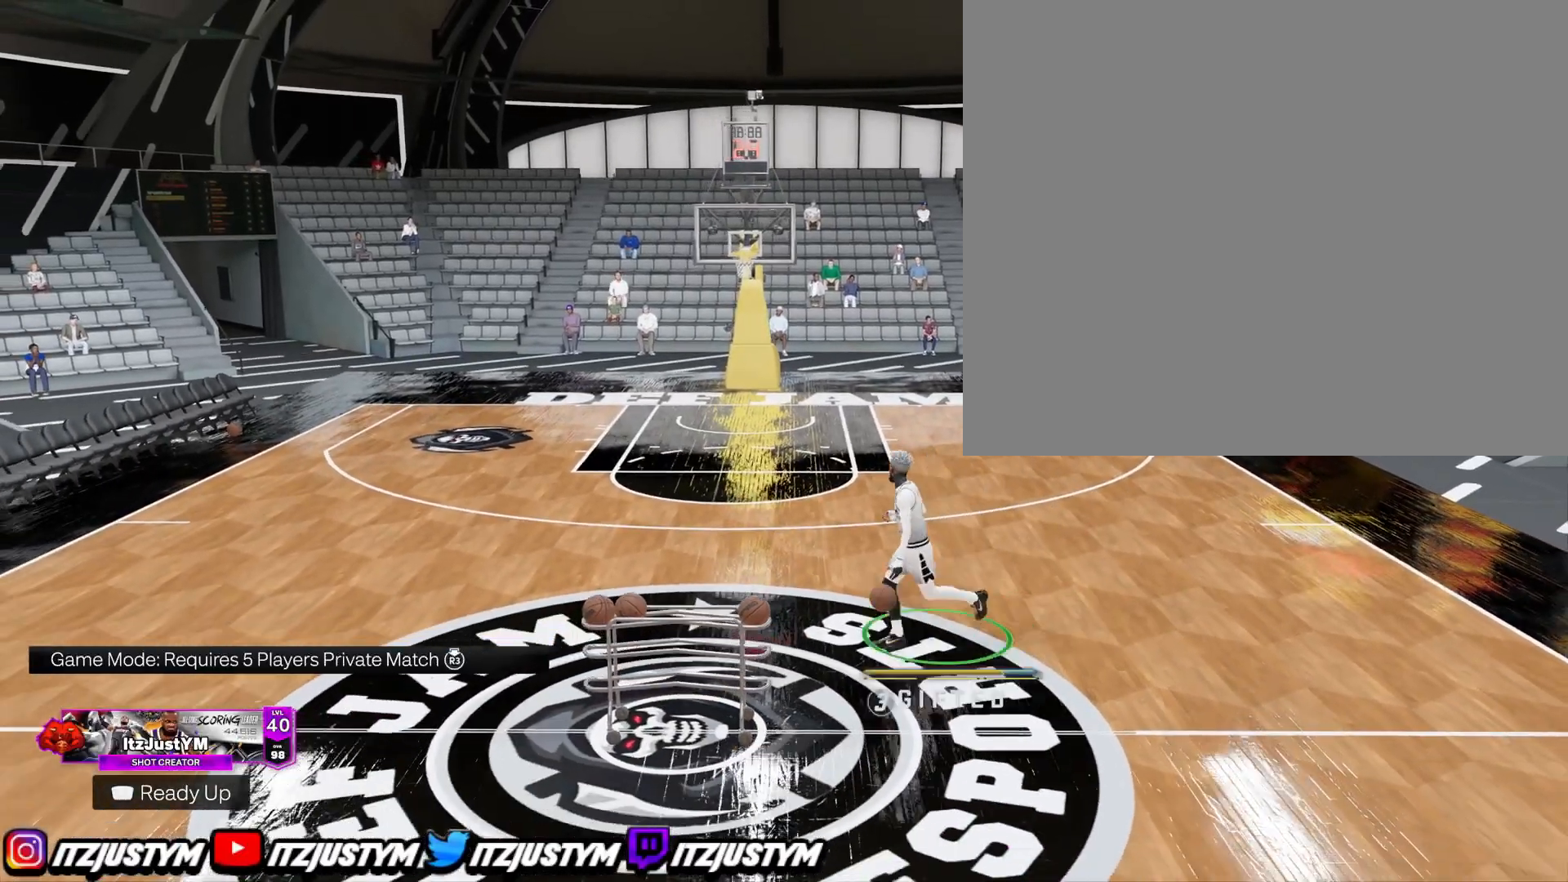
{"buttons": [], "left_stick": "left", "right_stick": "center", "events": [[351, "left_stick", "left"]]}
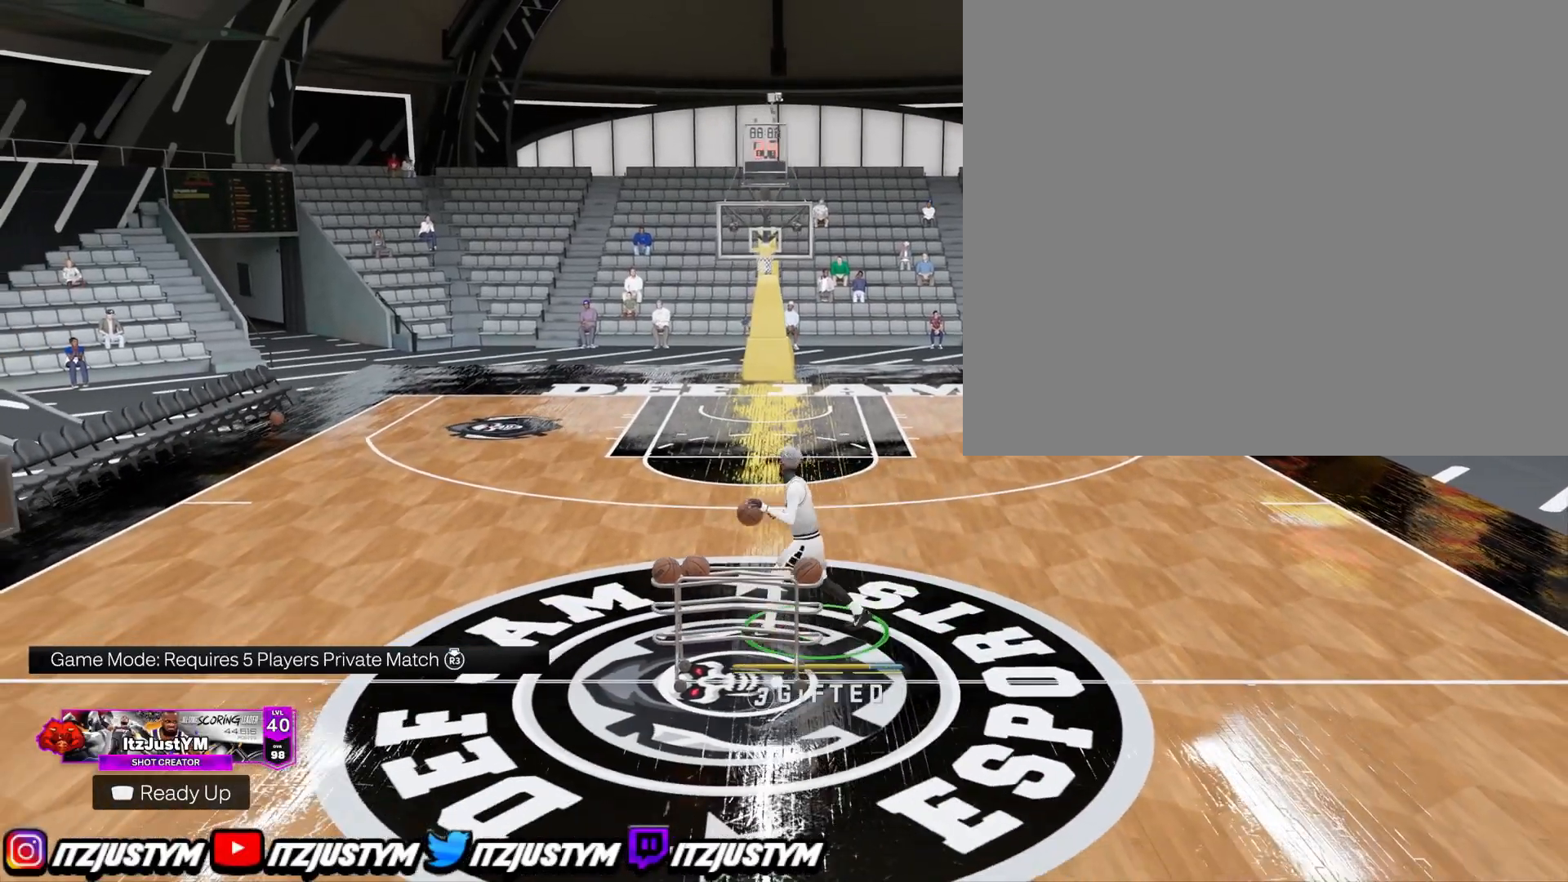
{"buttons": [], "left_stick": "left", "right_stick": "center", "events": []}
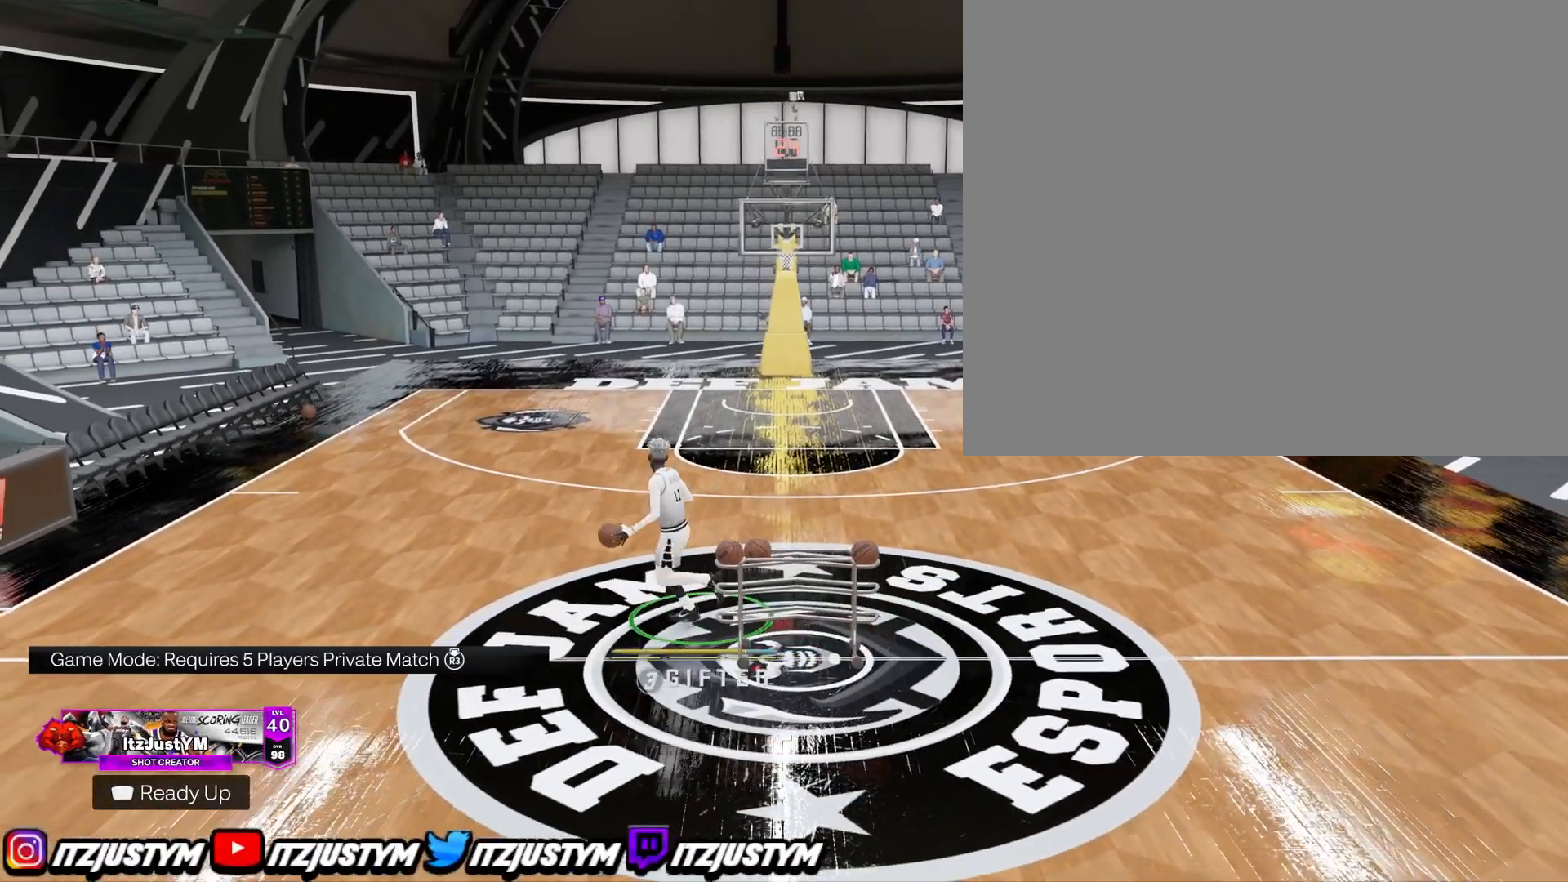
{"buttons": [], "left_stick": "center", "right_stick": "center", "events": [[201, "left_stick", "center"]]}
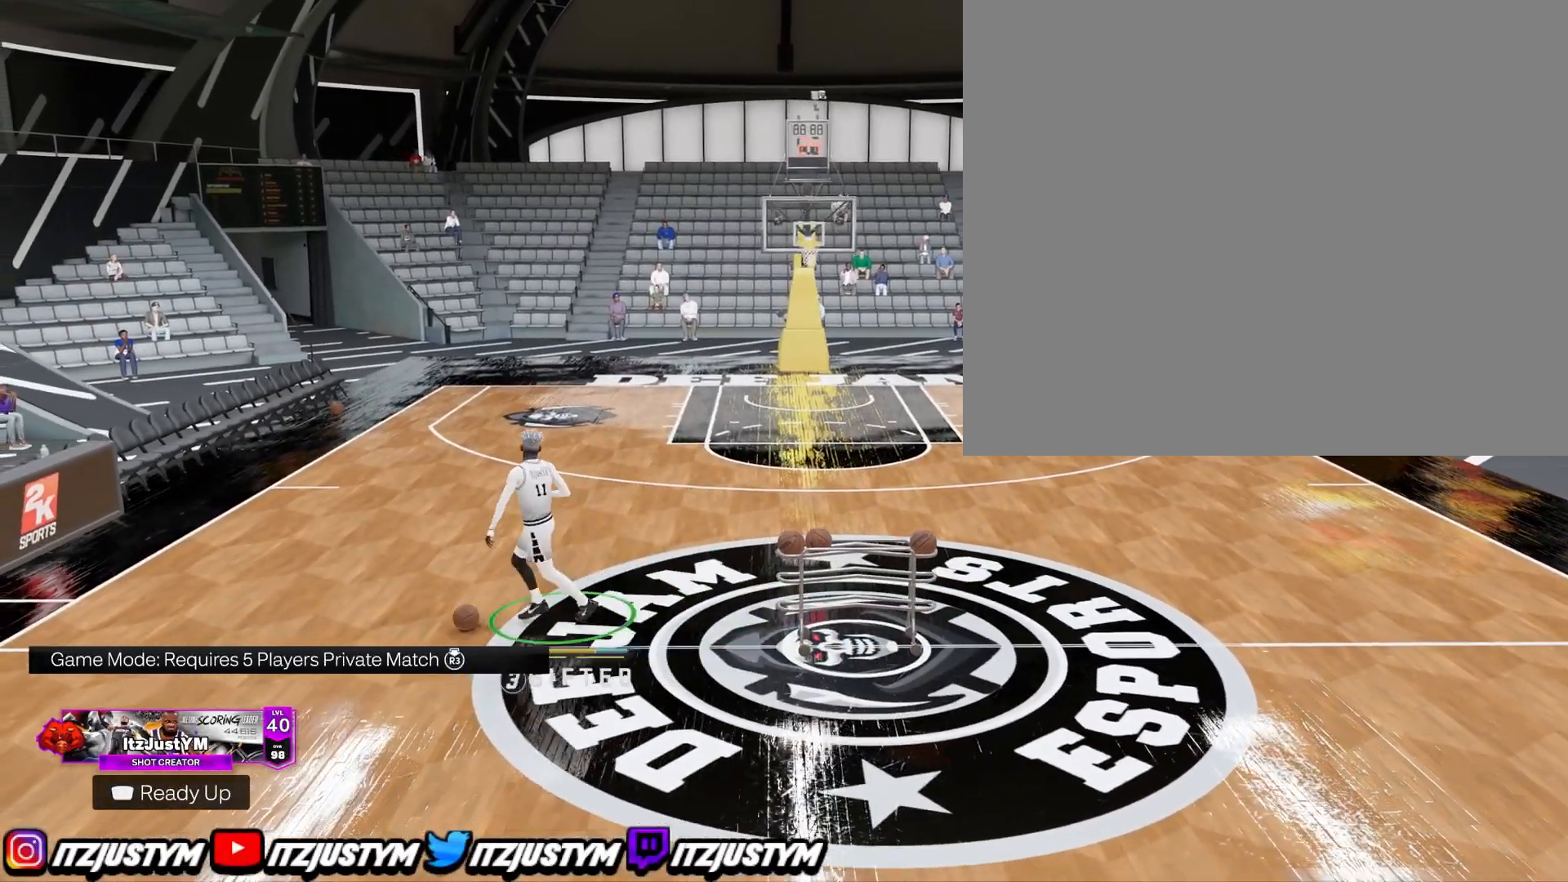
{"buttons": [], "left_stick": "up", "right_stick": "center", "events": [[300, "left_stick", "up"]]}
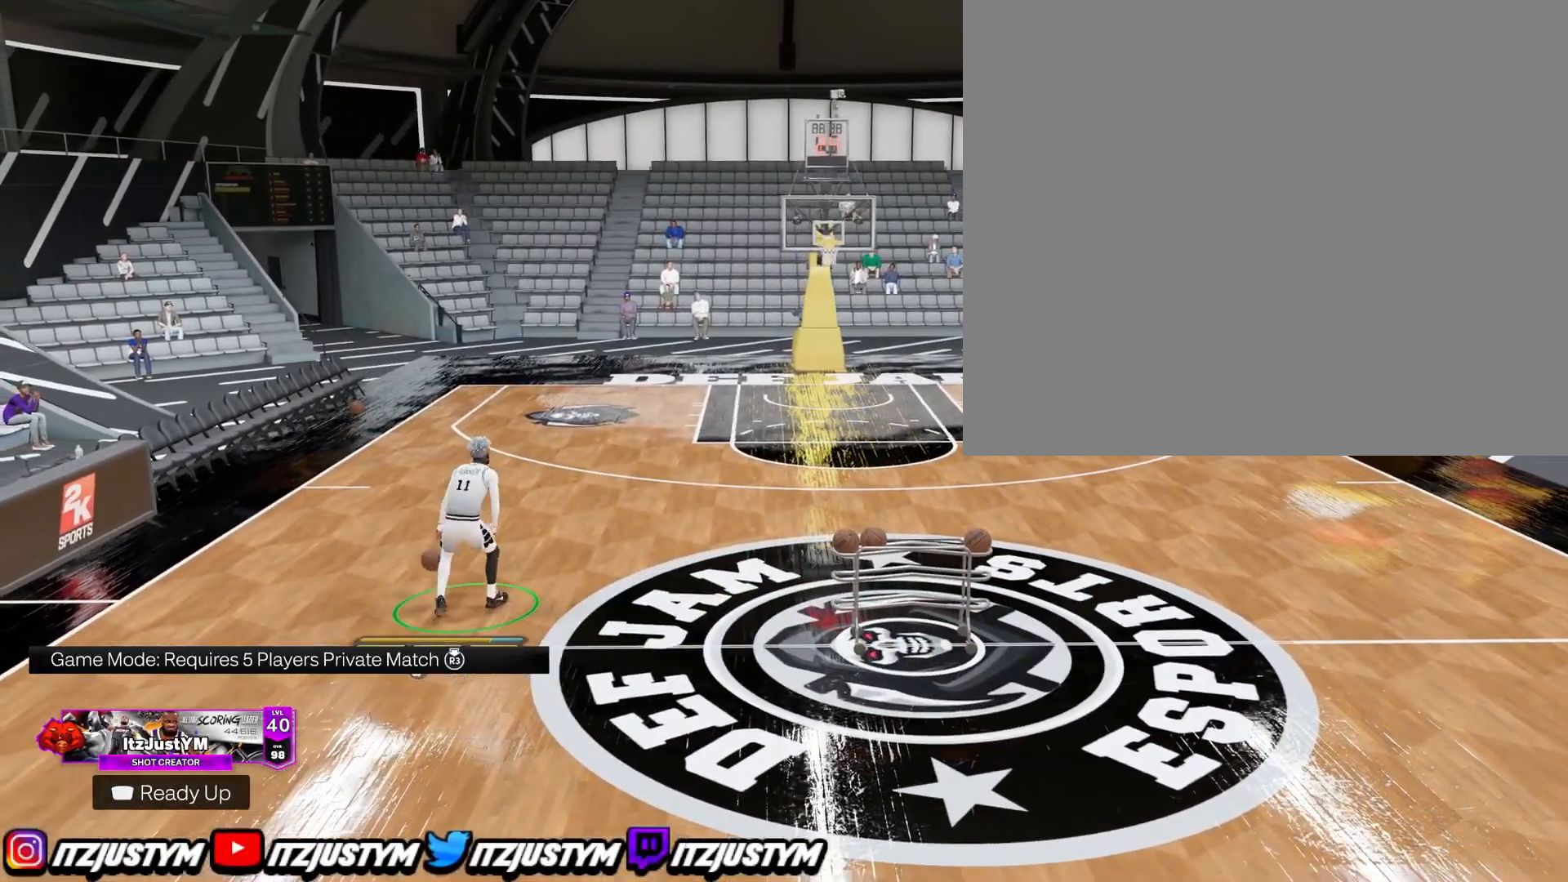
{"buttons": [], "left_stick": "up", "right_stick": "down", "events": [[401, "right_stick", "down"]]}
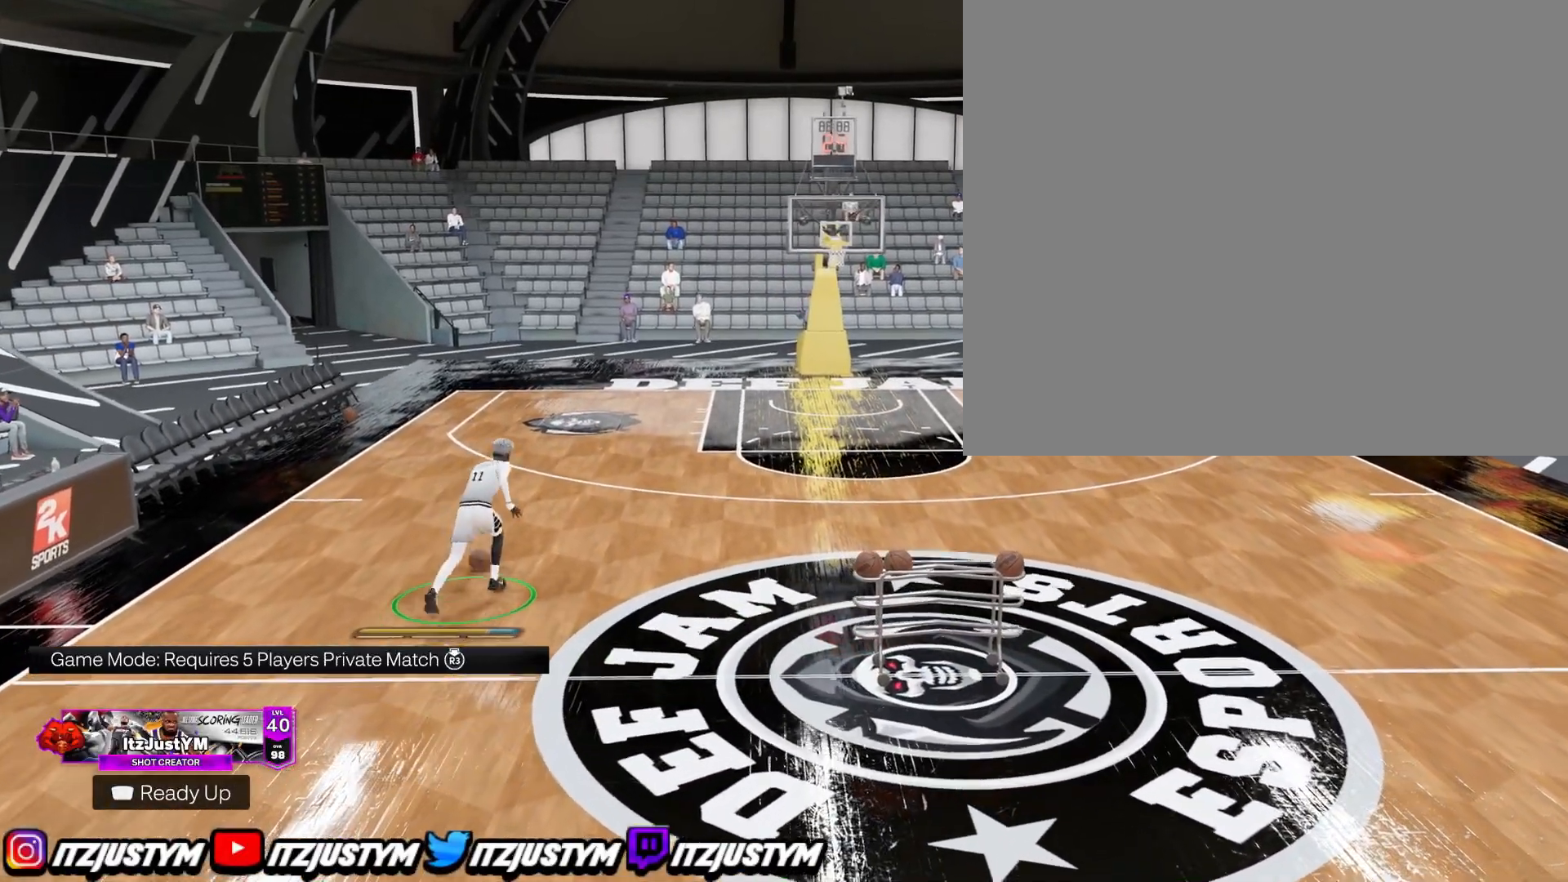
{"buttons": [], "left_stick": "center", "right_stick": "center", "events": [[50, "right_stick", "center"], [67, "left_stick", "center"]]}
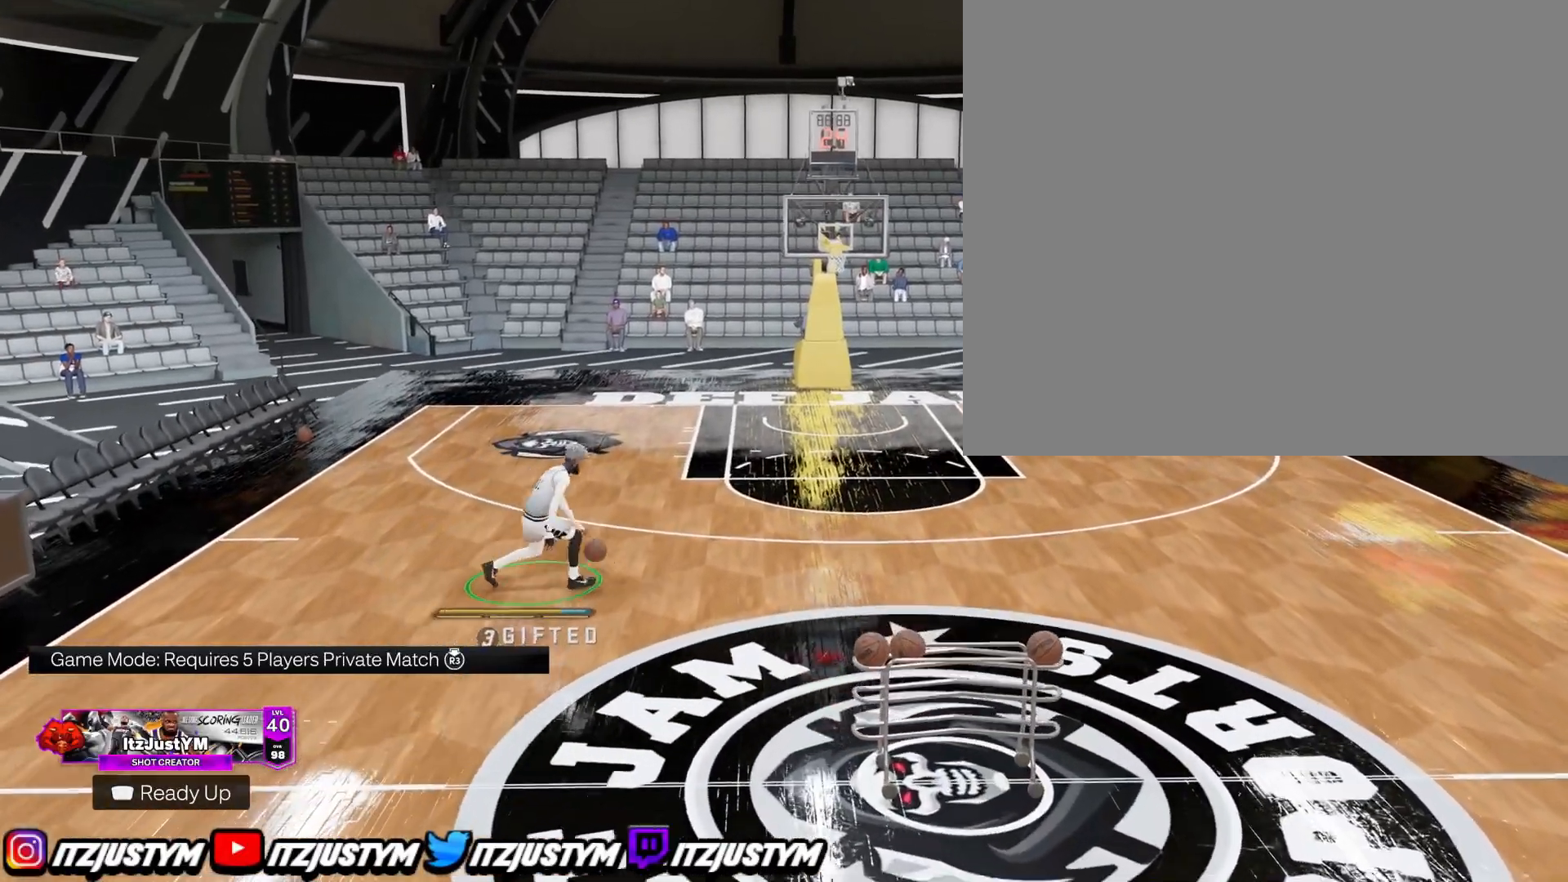
{"buttons": [], "left_stick": "center", "right_stick": "center", "events": []}
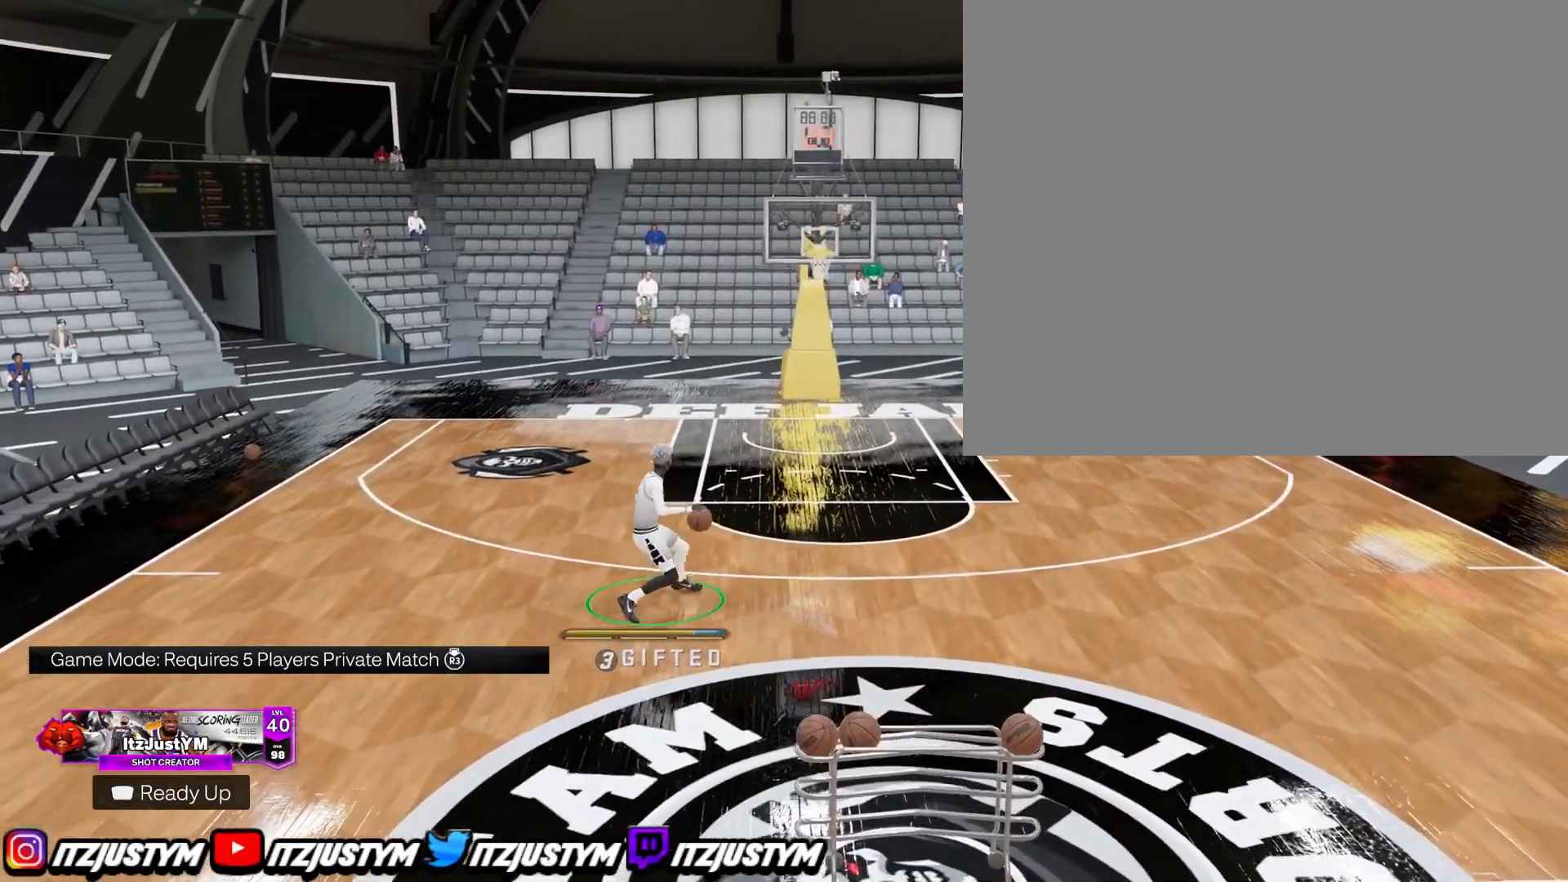
{"buttons": [], "left_stick": "down", "right_stick": "center", "events": [[500, "left_stick", "down"]]}
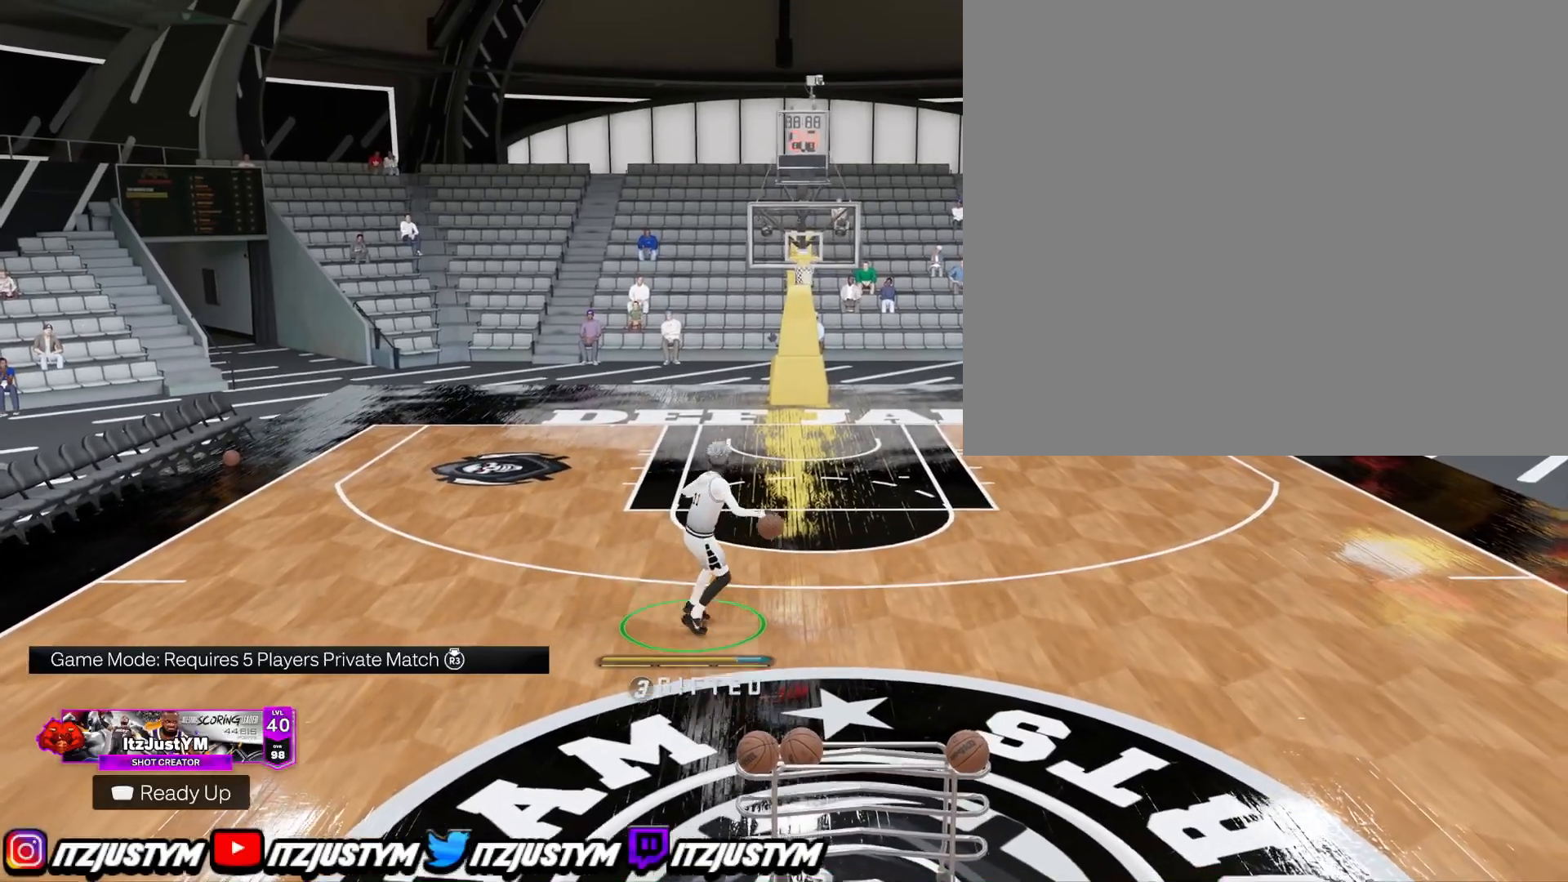
{"buttons": [], "left_stick": "down", "right_stick": "center", "events": []}
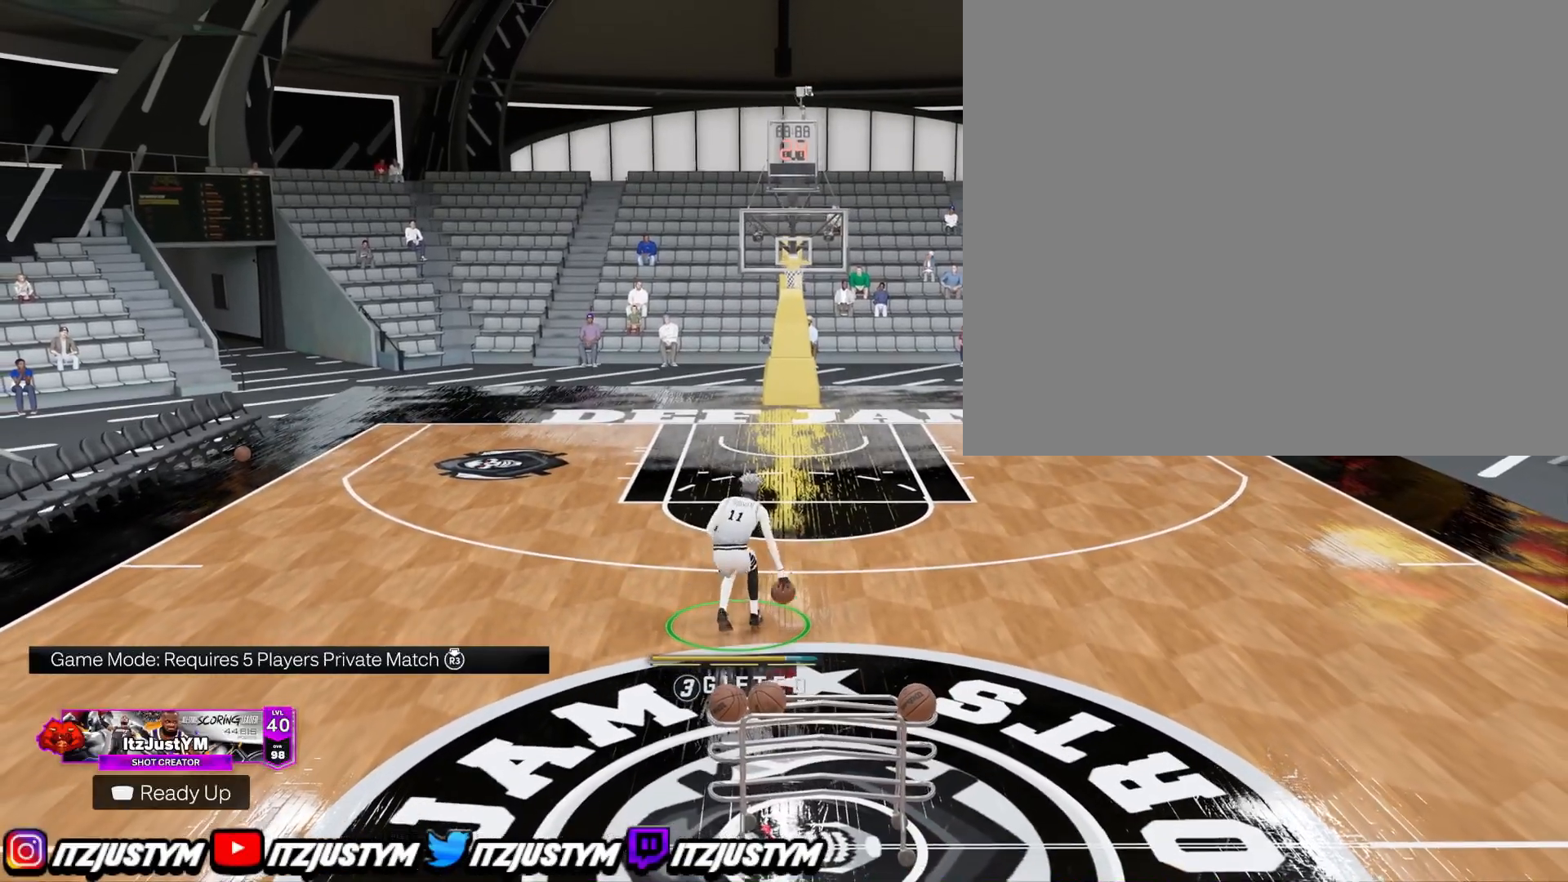
{"buttons": [], "left_stick": "down", "right_stick": "center", "events": []}
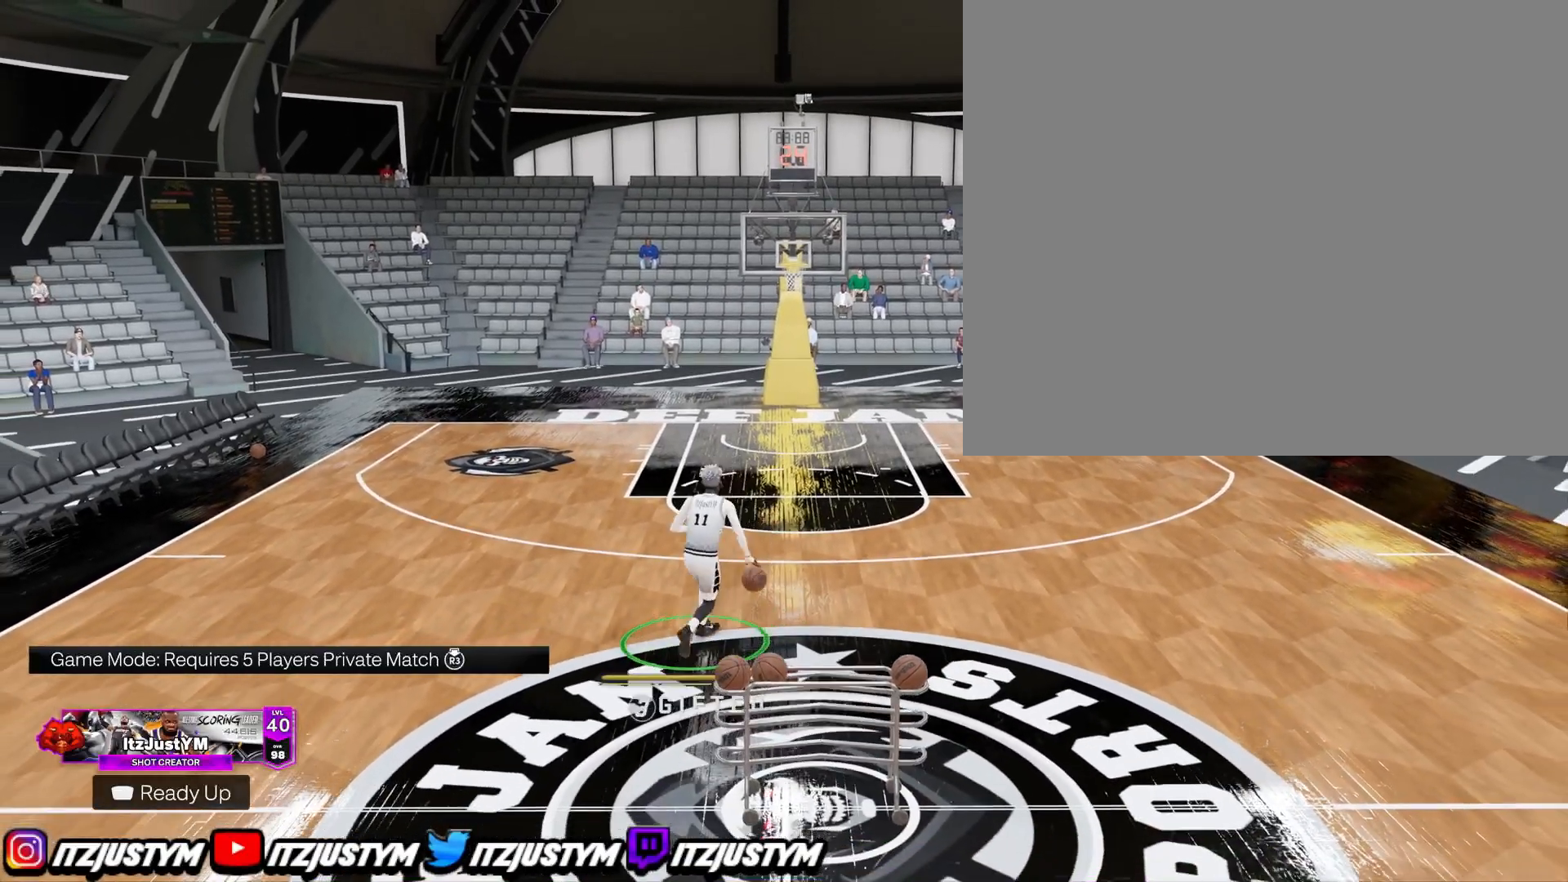
{"buttons": [], "left_stick": "center", "right_stick": "center", "events": [[334, "left_stick", "center"]]}
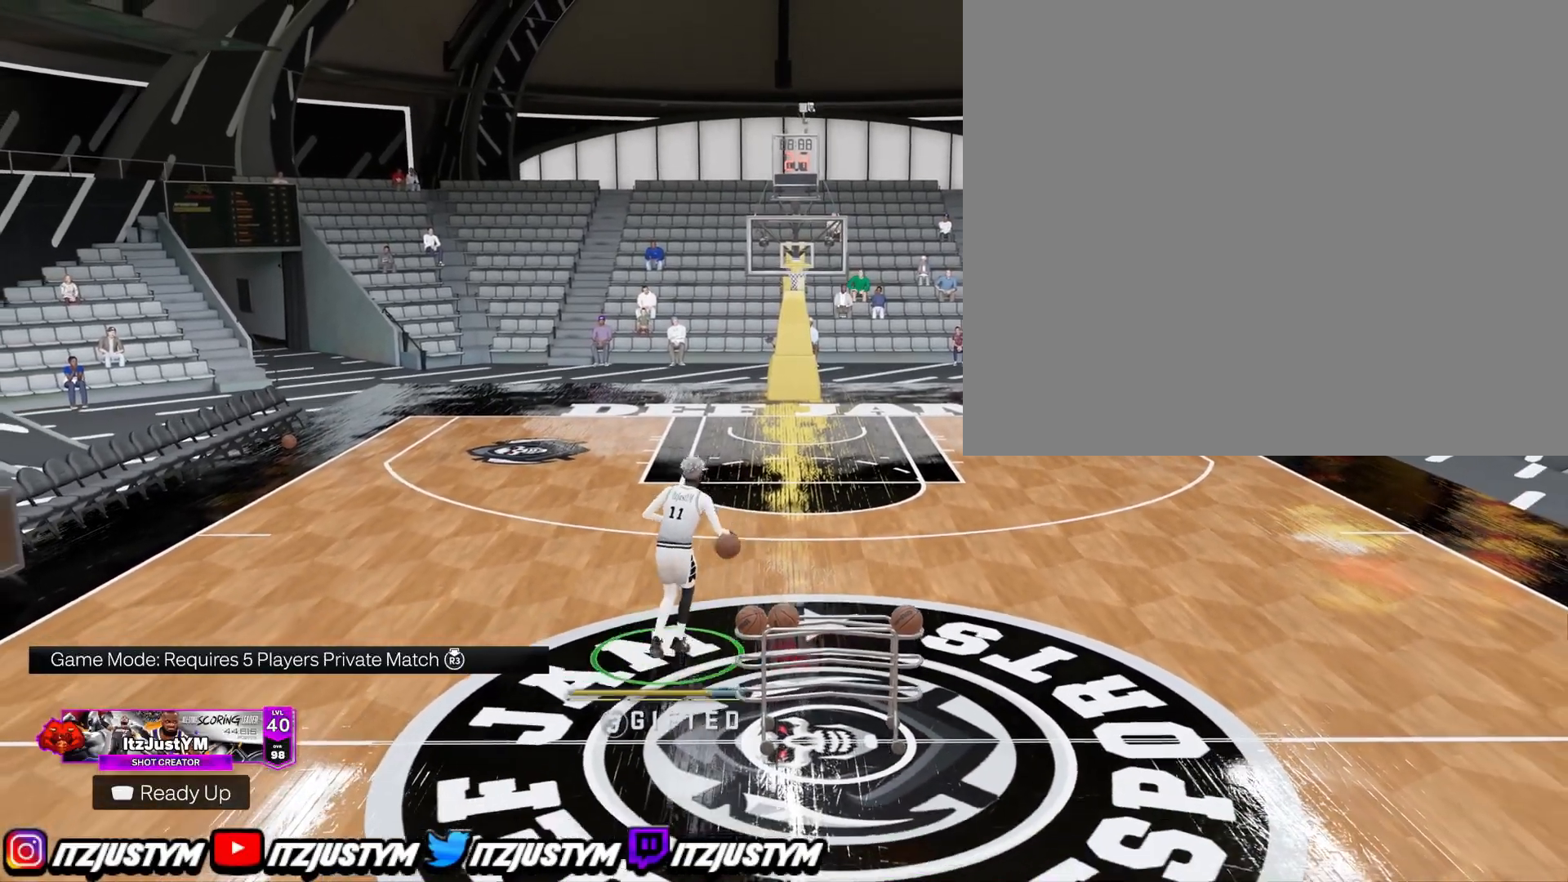
{"buttons": [], "left_stick": "up", "right_stick": "center", "events": [[384, "left_stick", "up"]]}
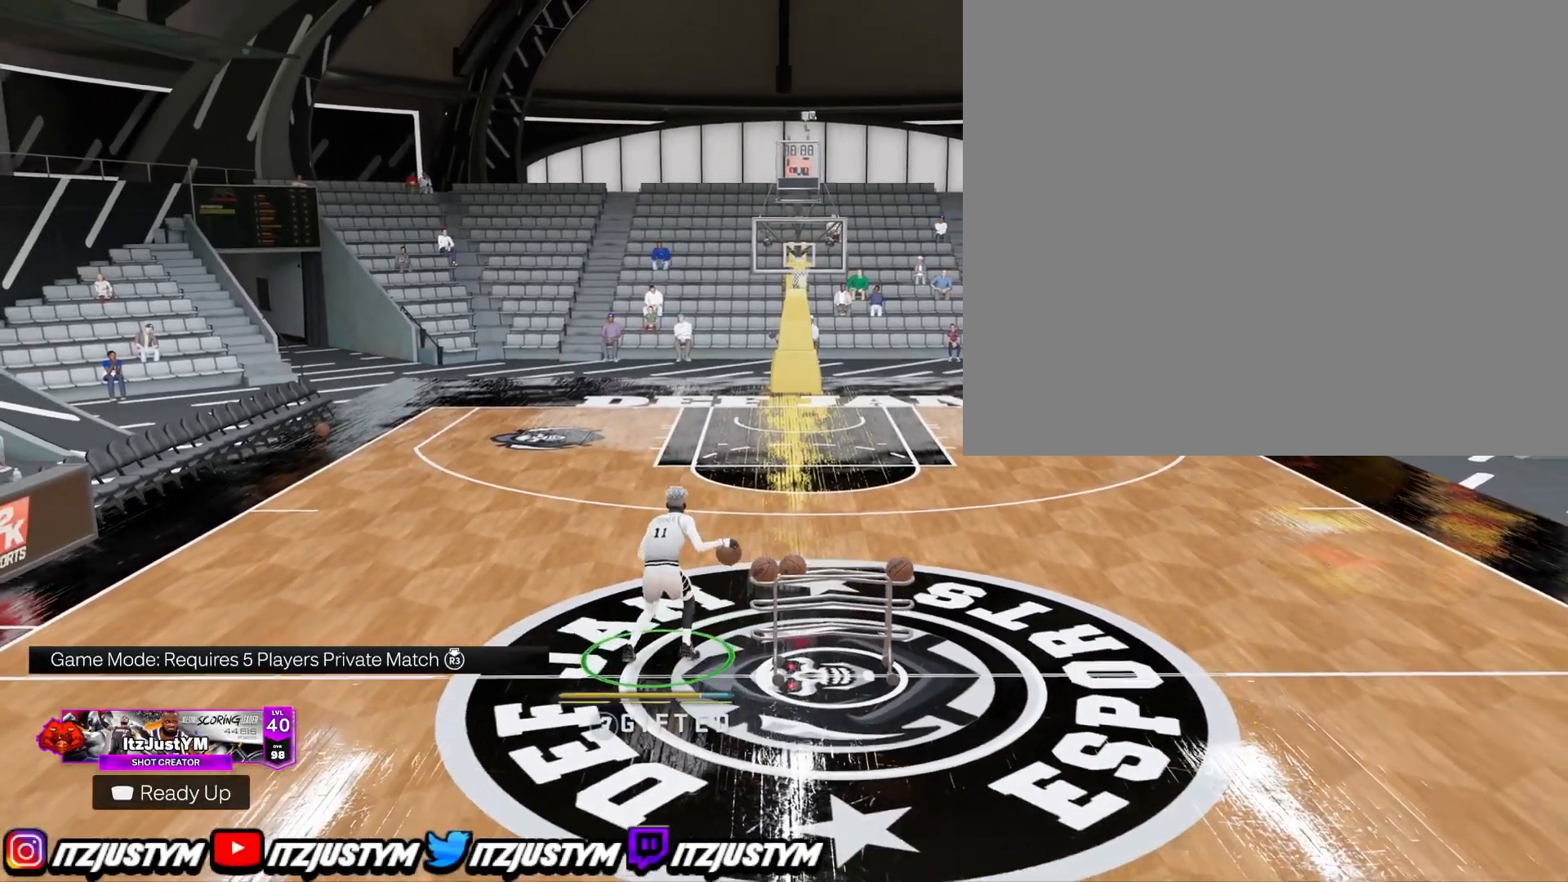
{"buttons": [], "left_stick": "center", "right_stick": "center", "events": [[301, "right_stick", "down"], [384, "right_stick", "center"], [484, "left_stick", "center"]]}
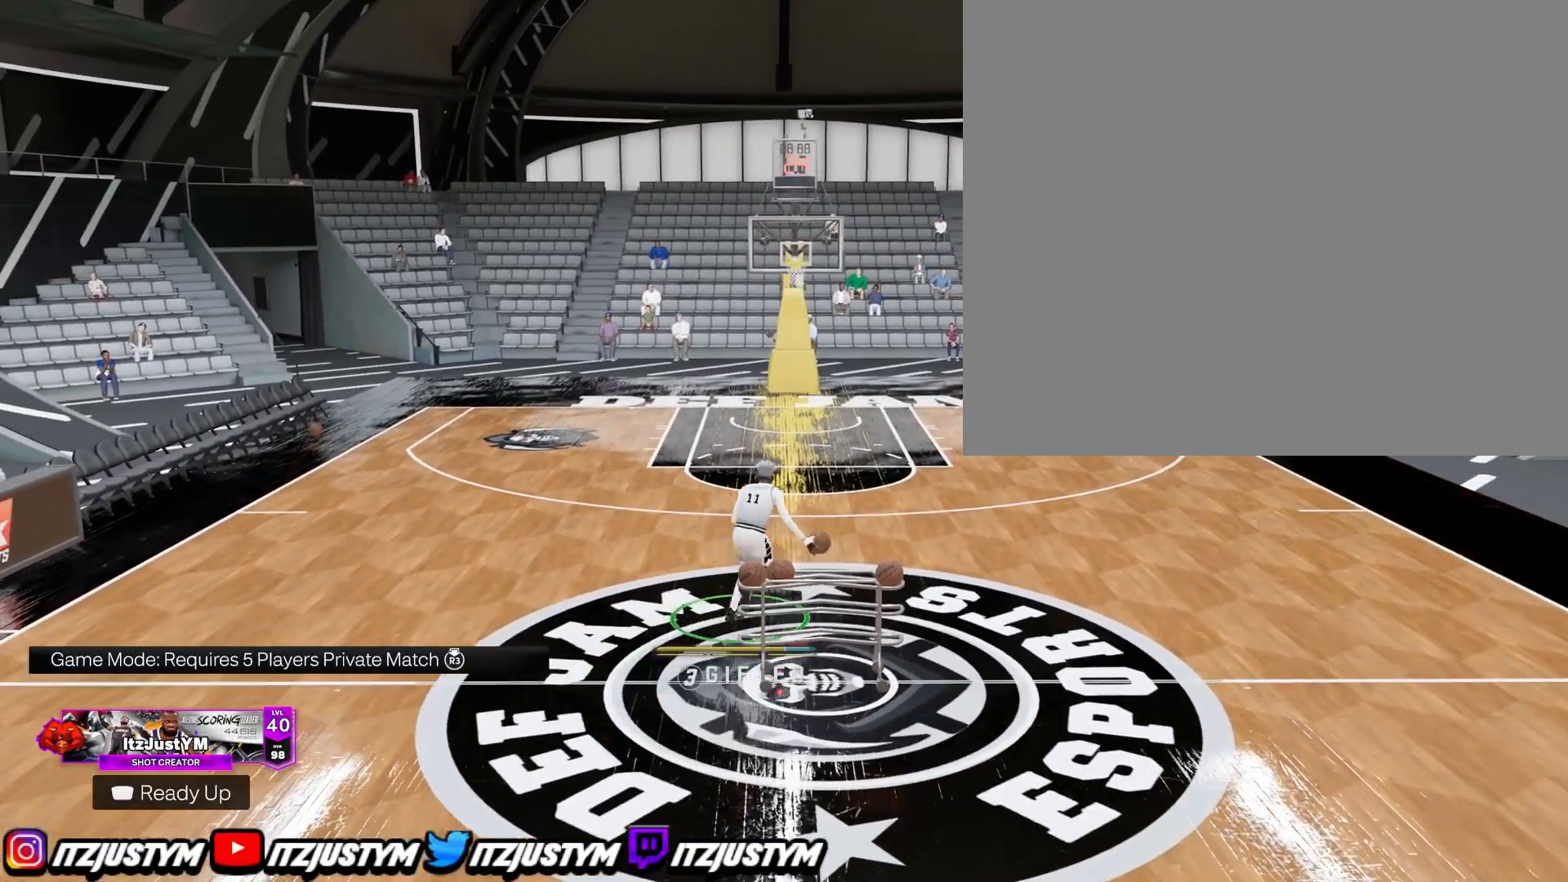
{"buttons": ["R2"], "left_stick": "center", "right_stick": "center", "events": [[400, "R2", "down"], [434, "right_stick", "up-right"], [500, "right_stick", "center"]]}
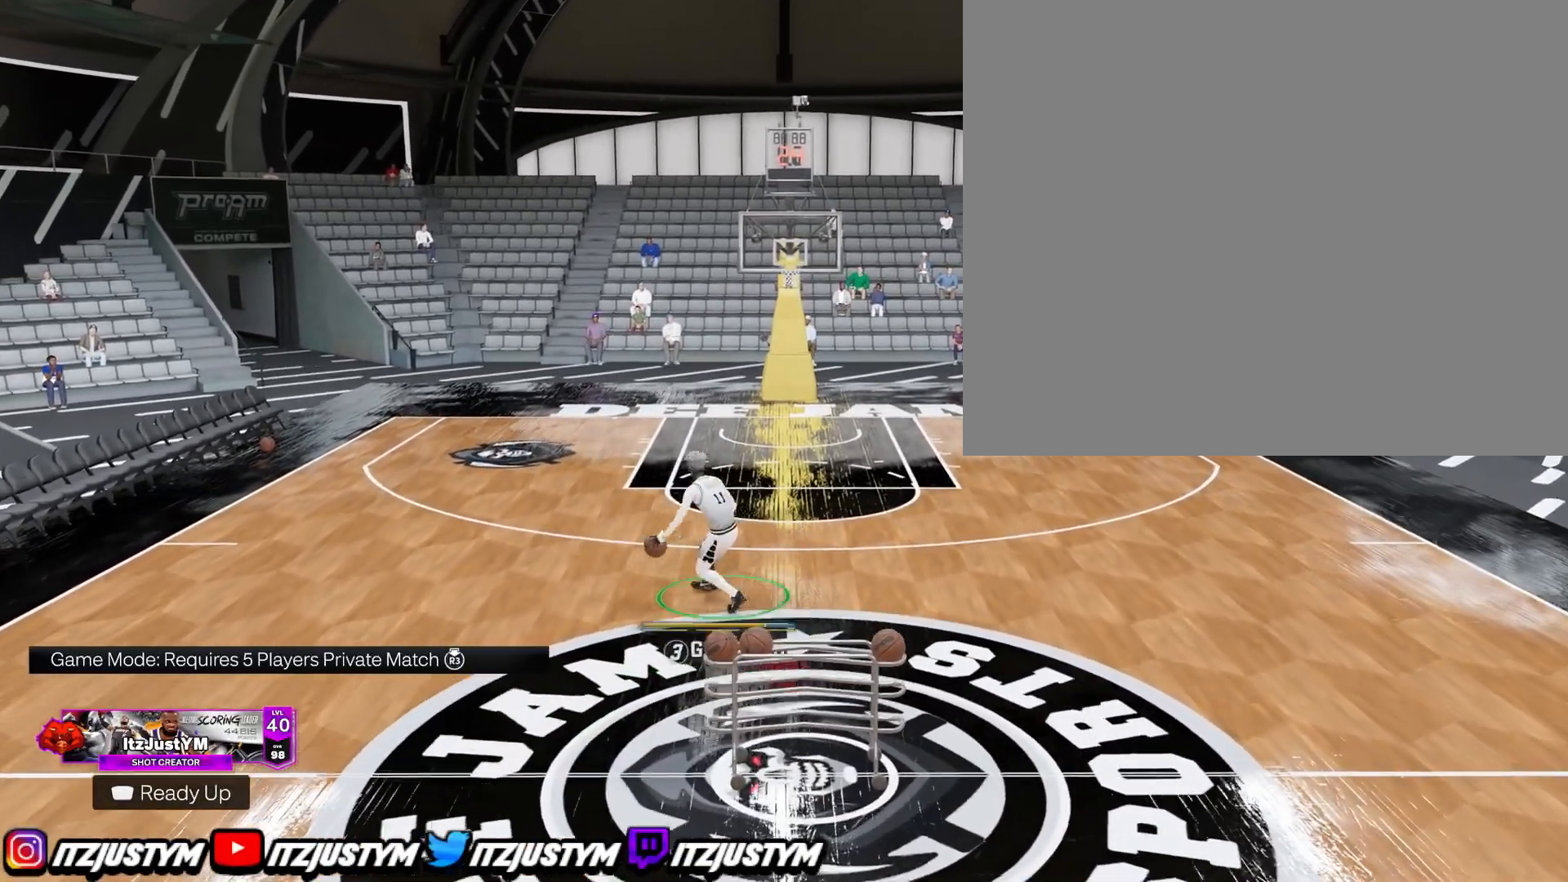
{"buttons": [], "left_stick": "center", "right_stick": "center", "events": [[451, "R2", "up"]]}
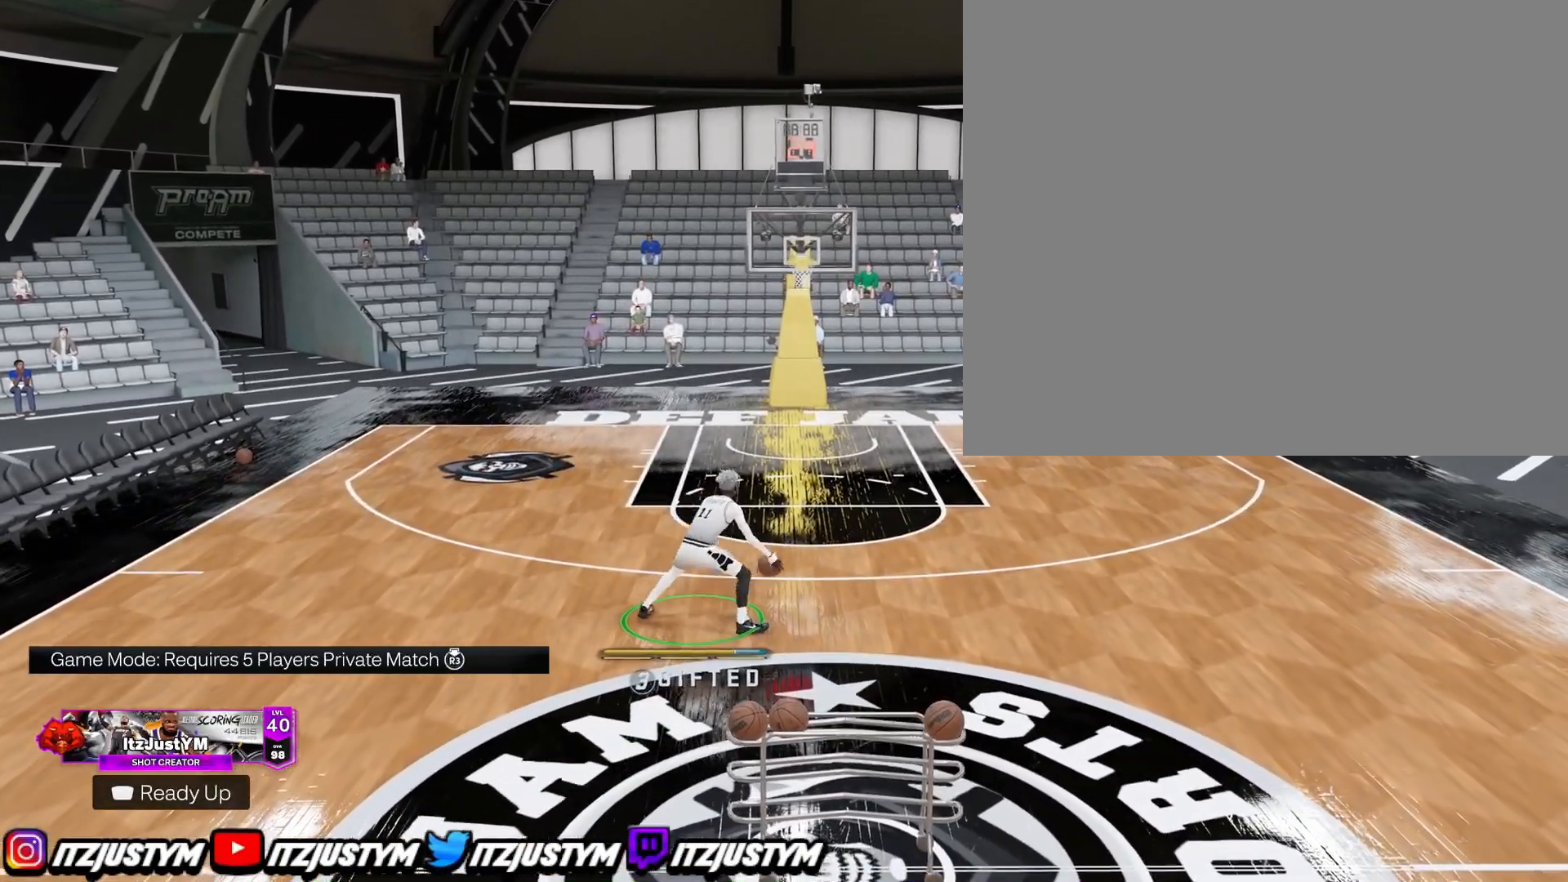
{"buttons": ["SQUARE"], "left_stick": "center", "right_stick": "center", "events": [[167, "SQUARE", "down"]]}
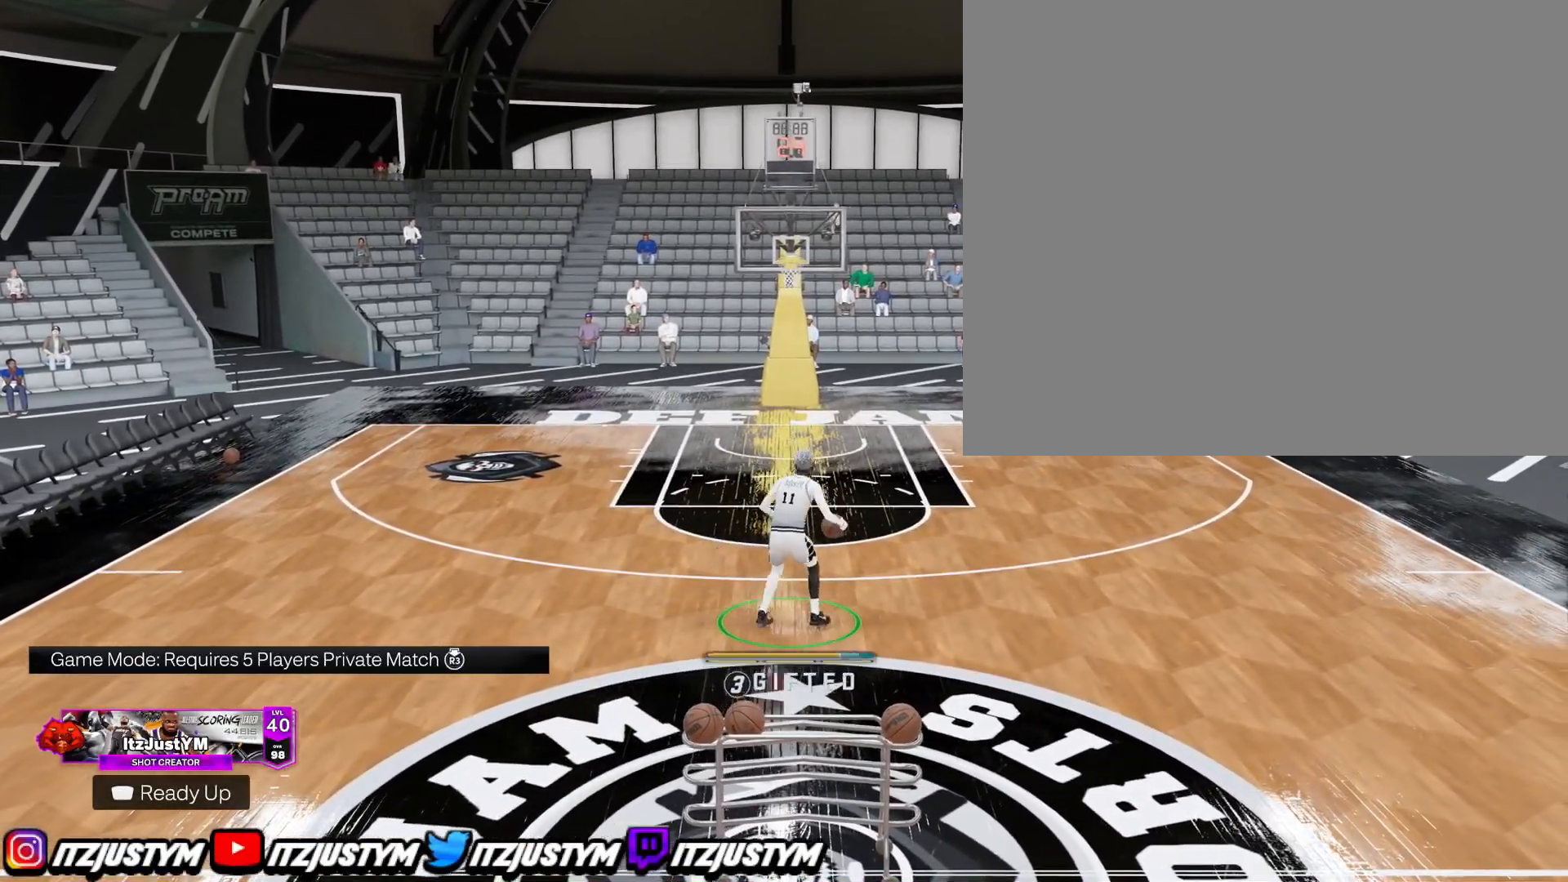
{"buttons": [], "left_stick": "center", "right_stick": "center", "events": [[251, "SQUARE", "up"]]}
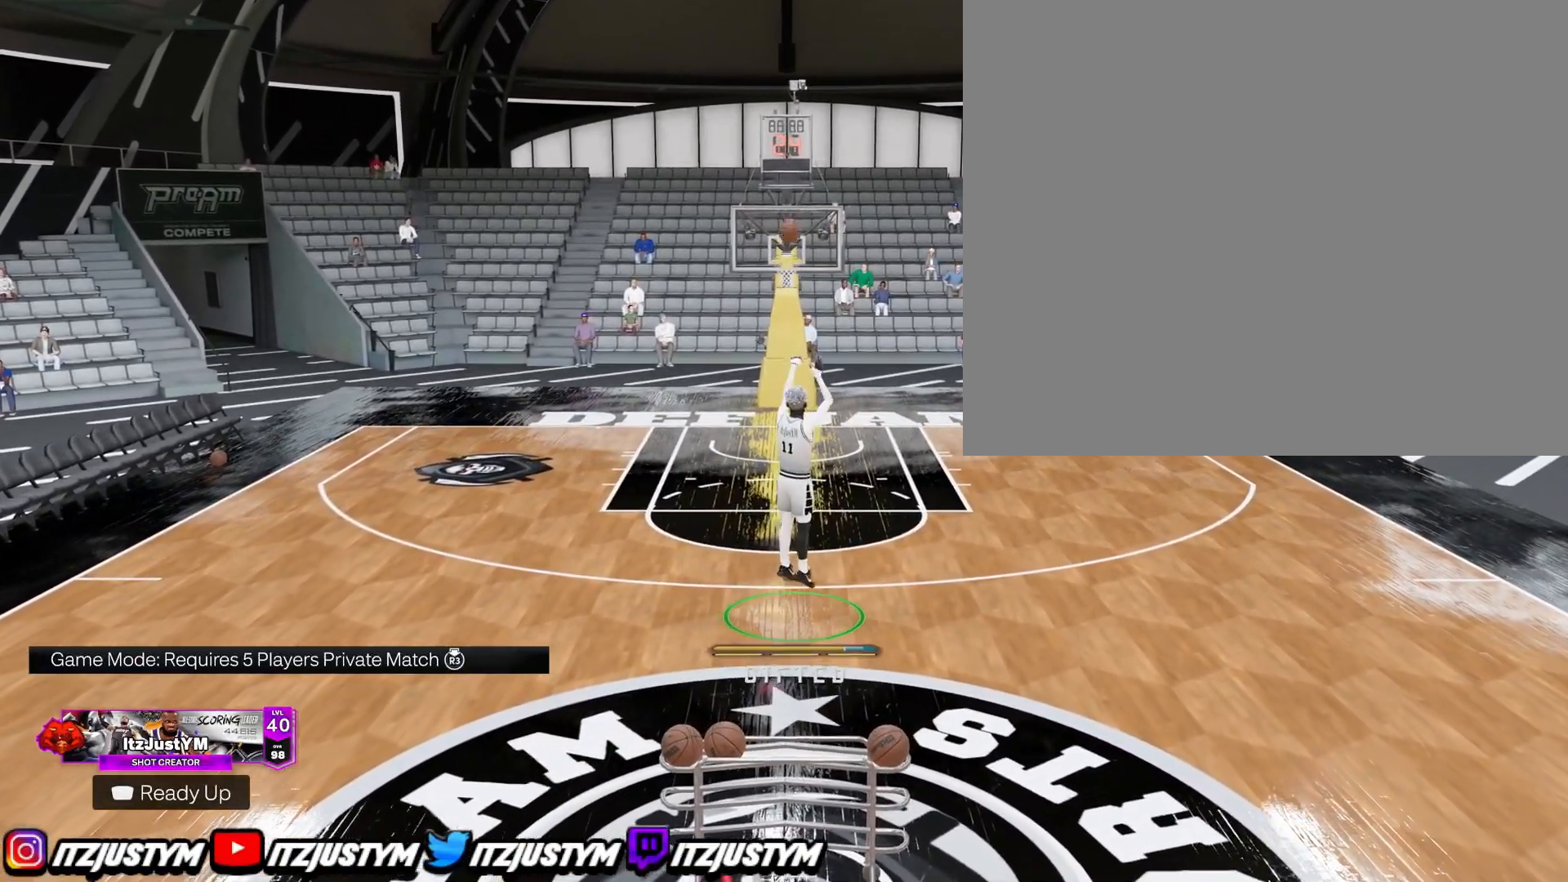
{"buttons": [], "left_stick": "up-left", "right_stick": "center", "events": [[317, "left_stick", "up-left"]]}
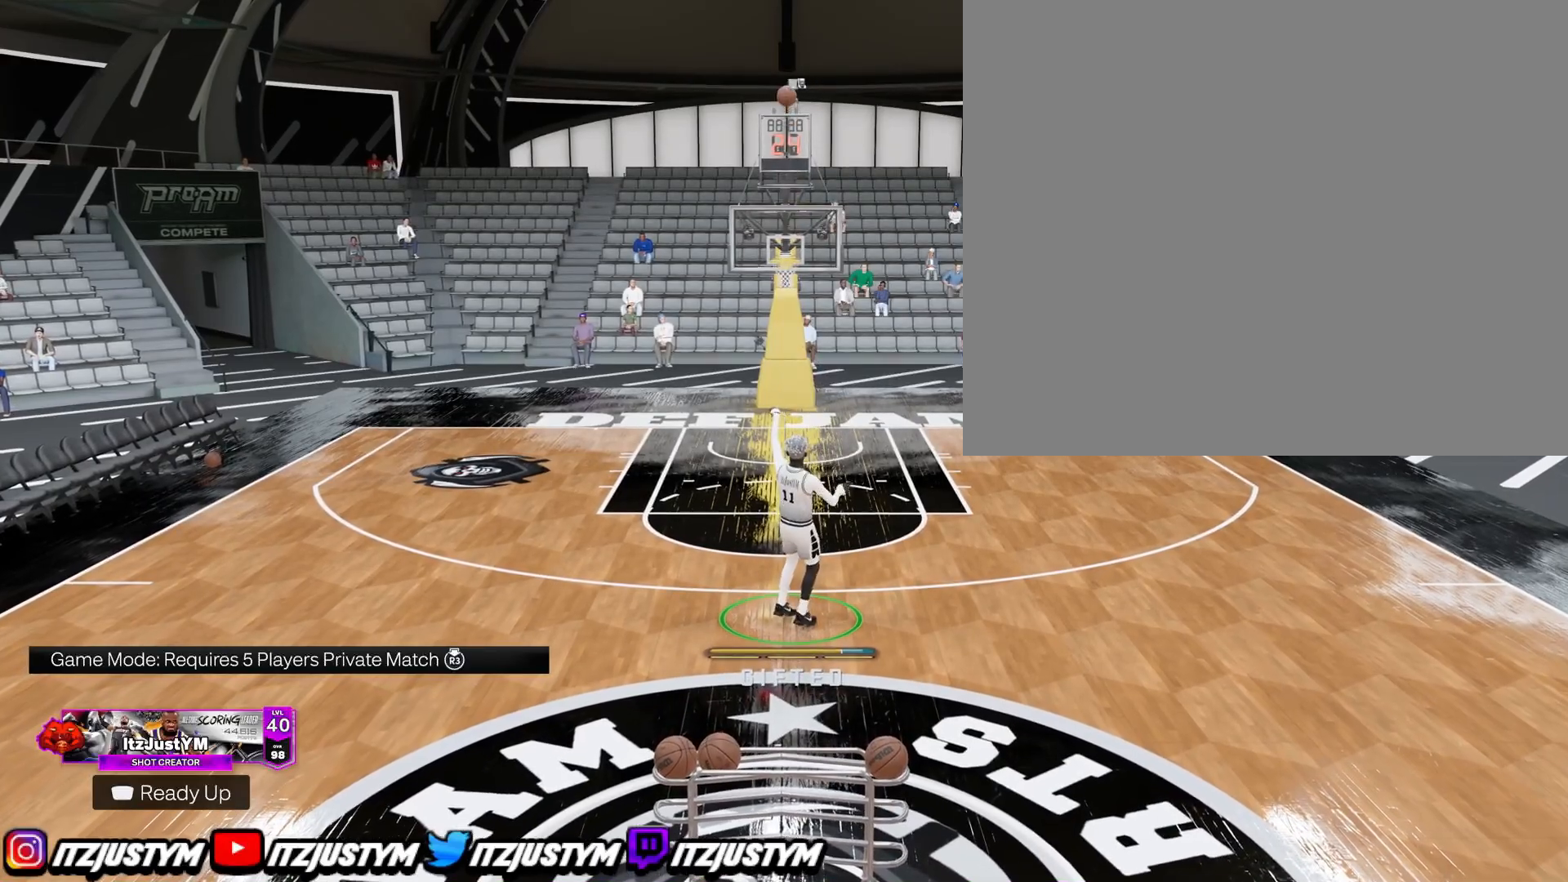
{"buttons": ["R2"], "left_stick": "up", "right_stick": "center", "events": [[217, "left_stick", "up"], [301, "R2", "down"]]}
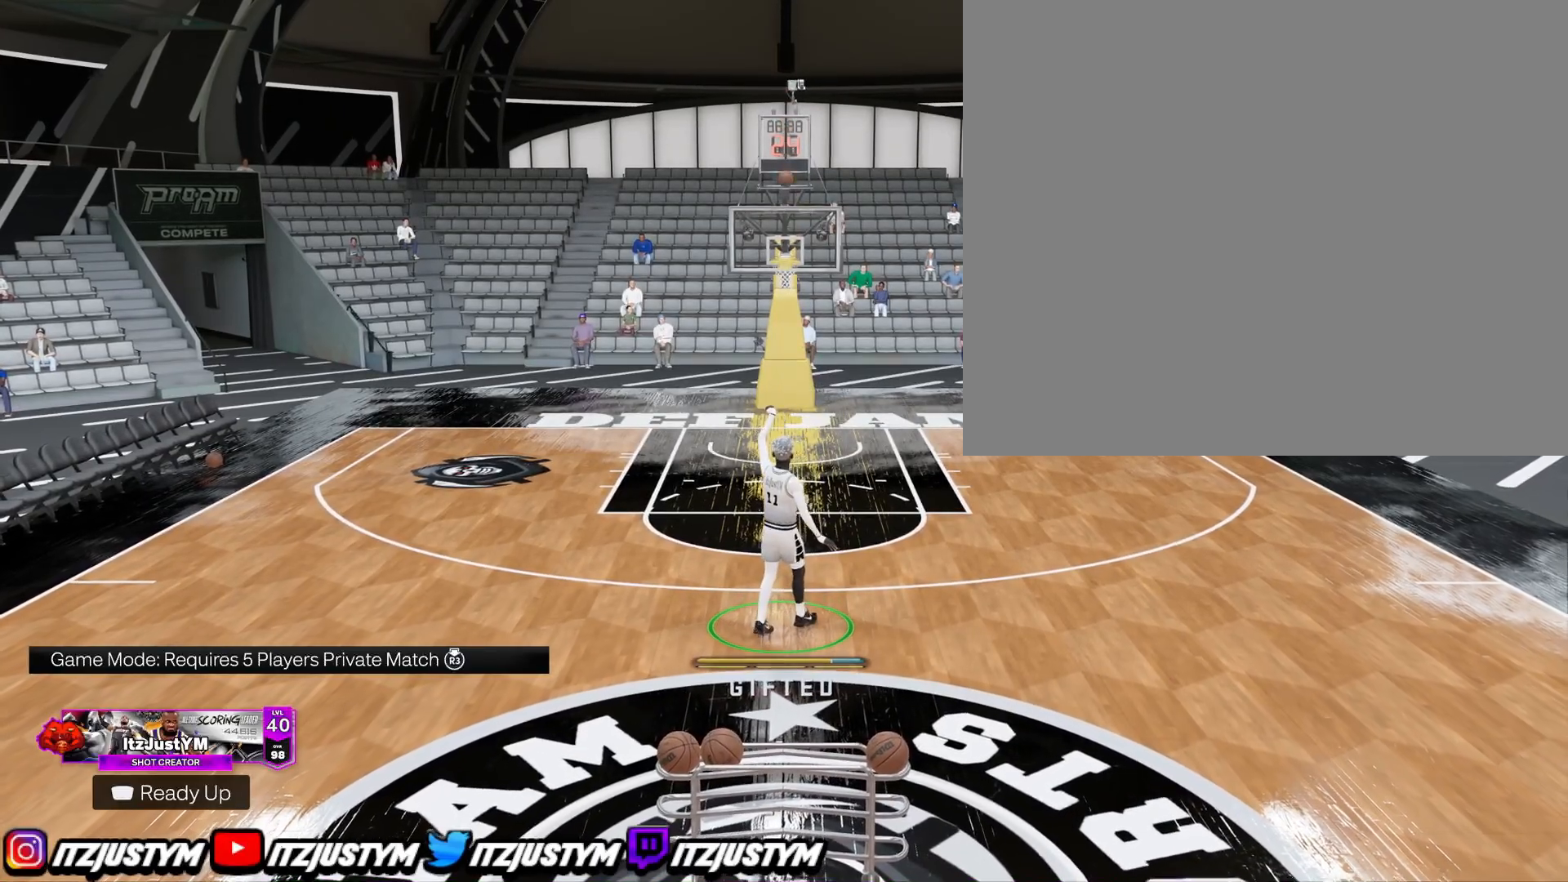
{"buttons": ["R2"], "left_stick": "up", "right_stick": "center", "events": []}
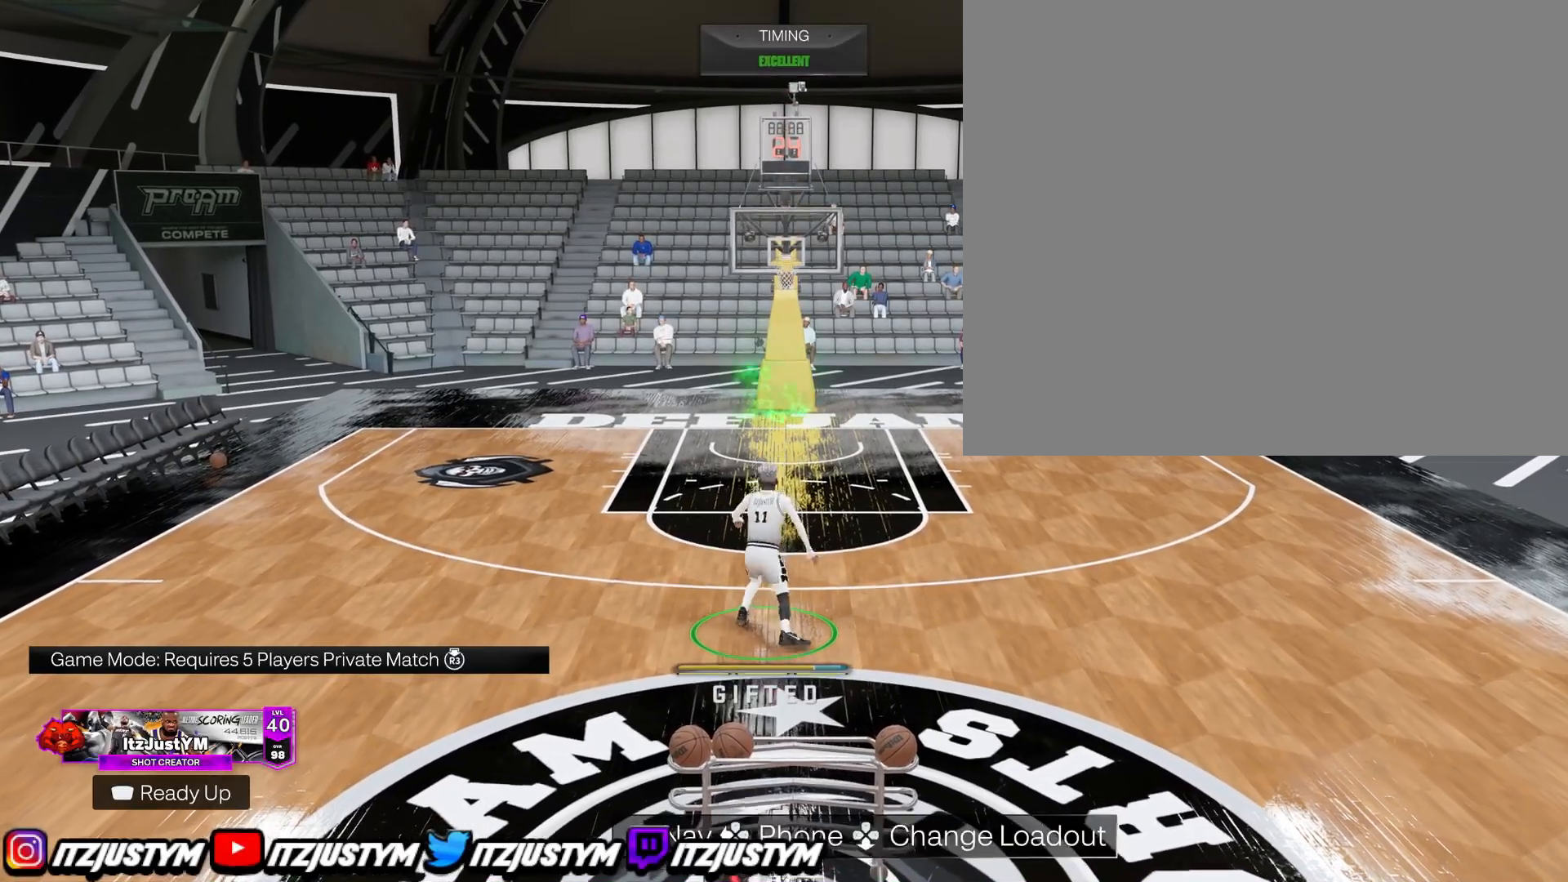
{"buttons": ["R2"], "left_stick": "up", "right_stick": "center", "events": []}
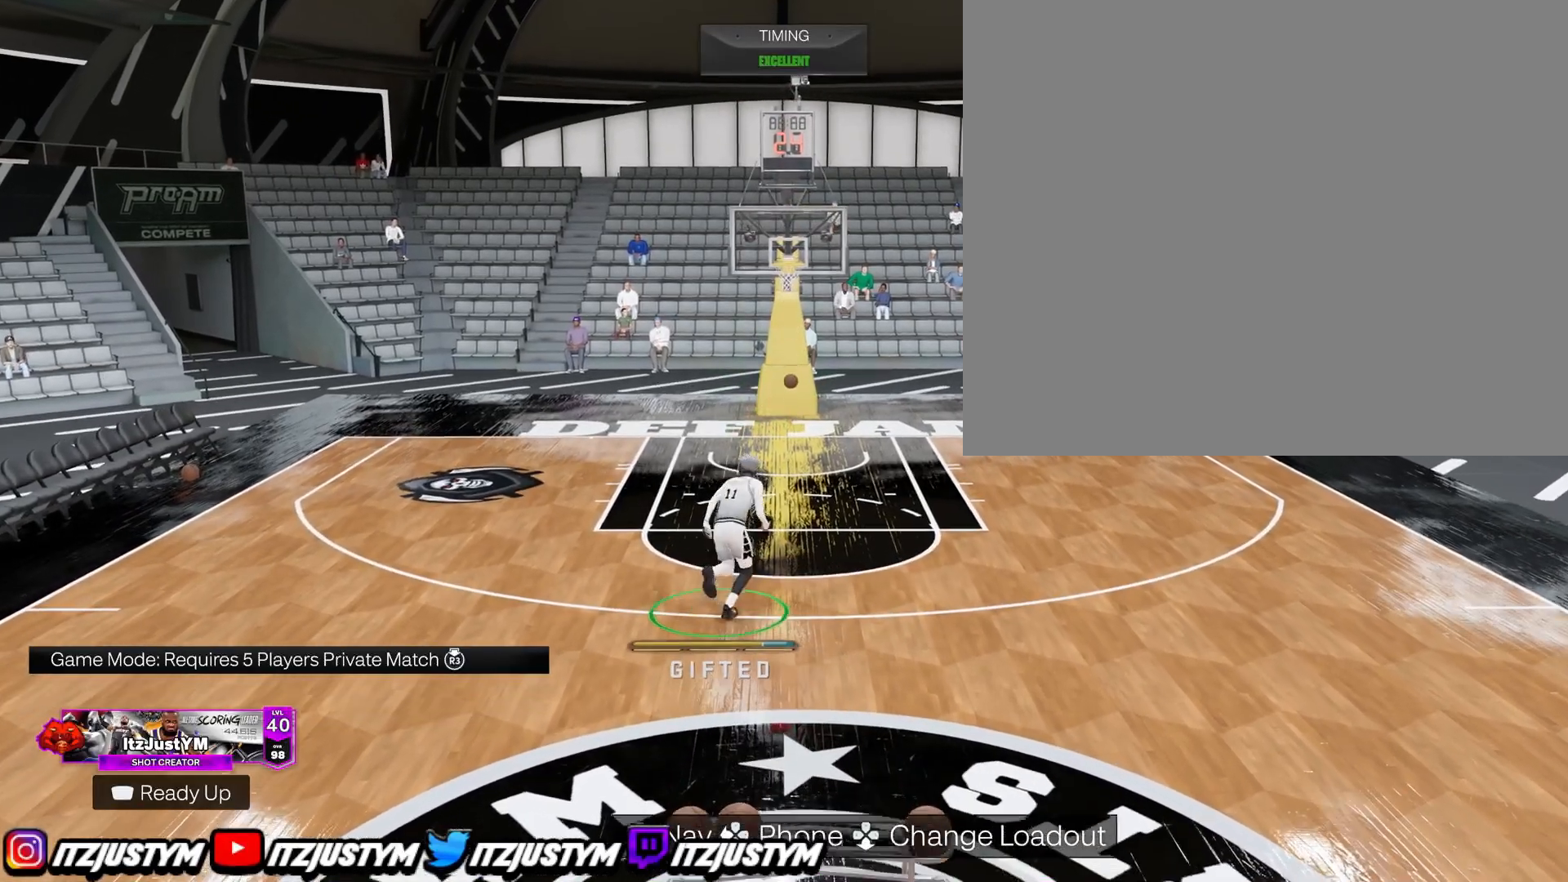
{"buttons": ["R2"], "left_stick": "up", "right_stick": "center", "events": []}
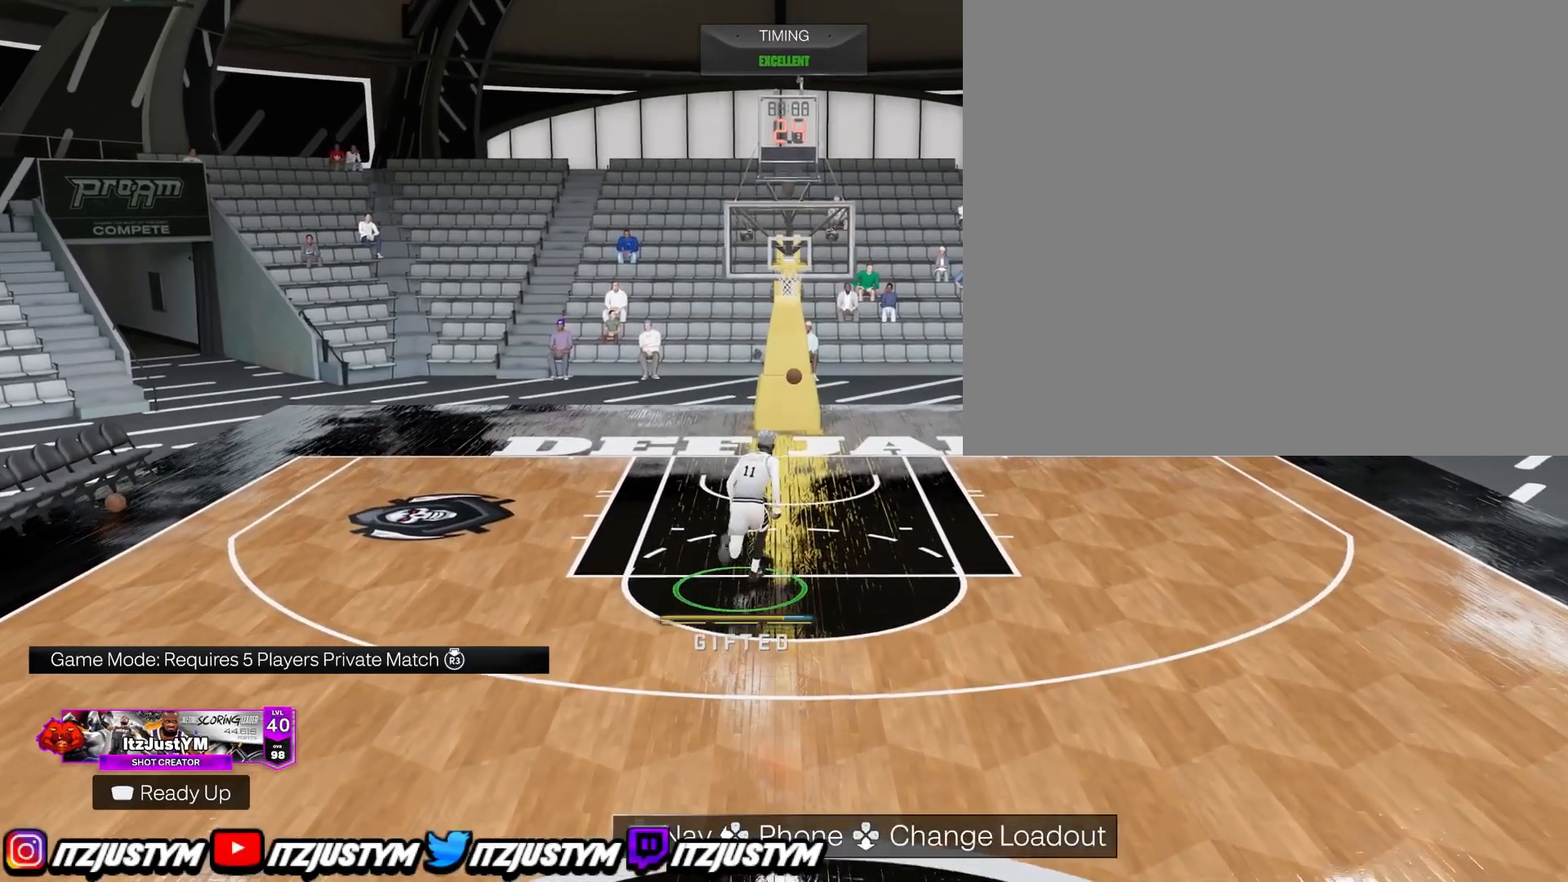
{"buttons": ["R2"], "left_stick": "up", "right_stick": "center", "events": []}
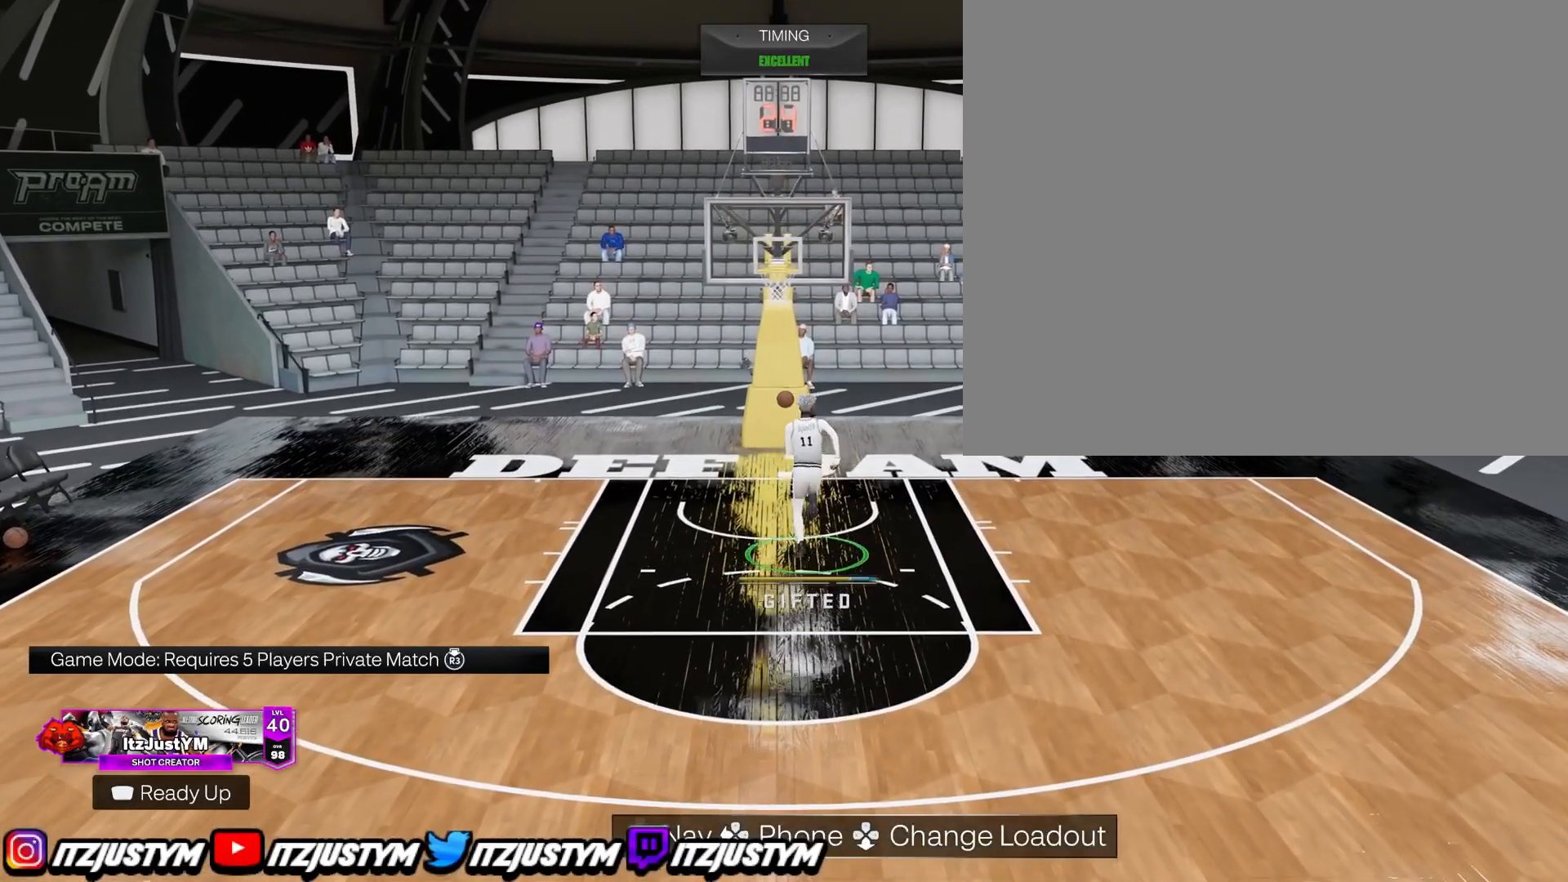
{"buttons": [], "left_stick": "down-left", "right_stick": "center", "events": [[17, "R2", "up"], [150, "left_stick", "up-left"], [334, "left_stick", "down-left"]]}
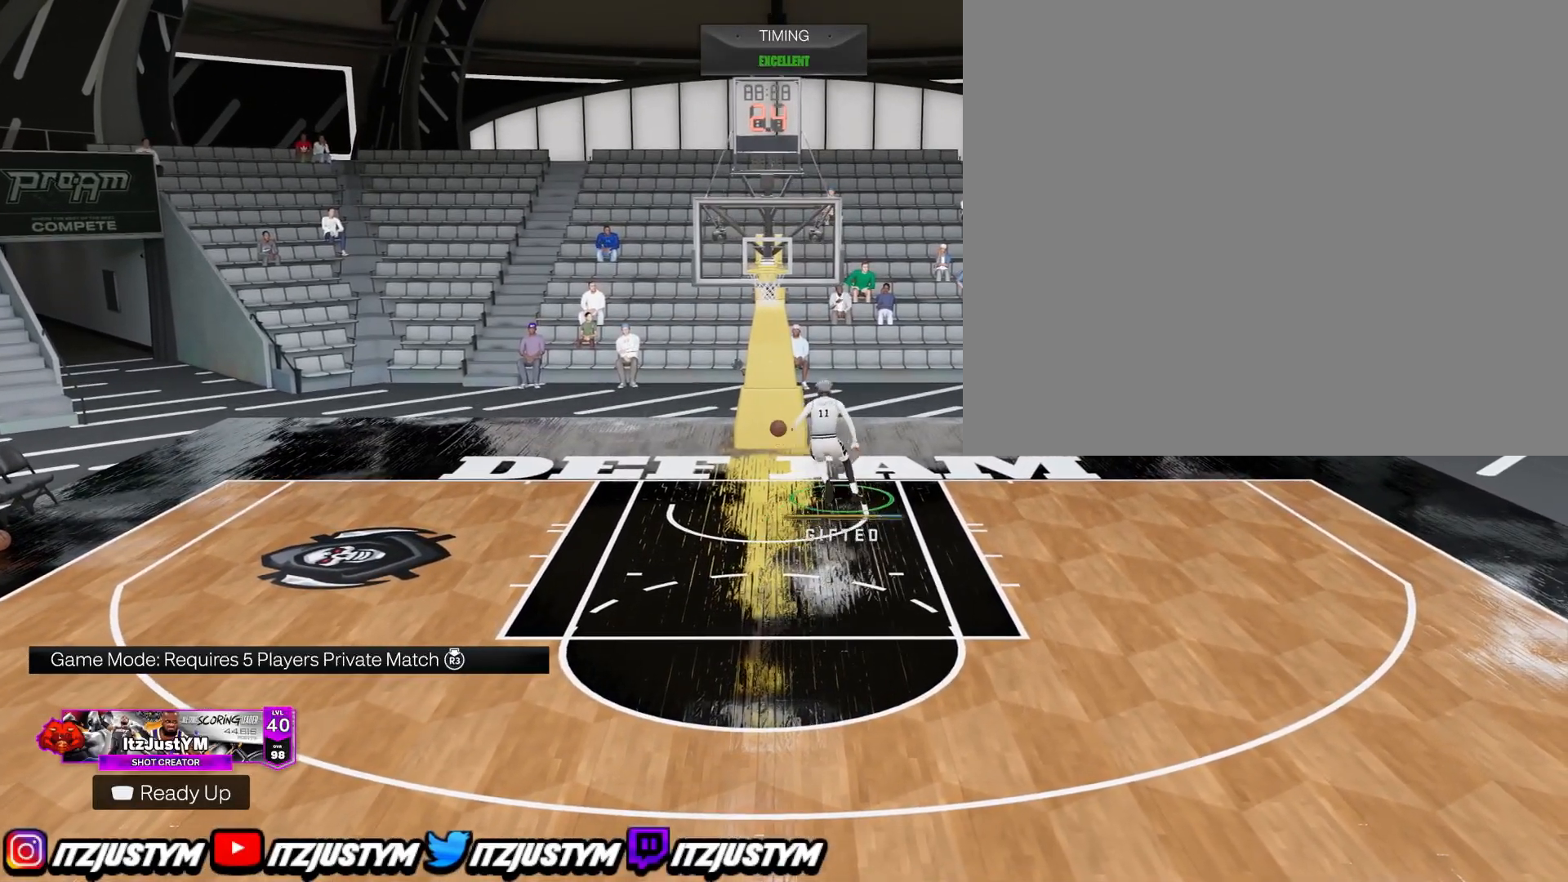
{"buttons": [], "left_stick": "down-left", "right_stick": "center", "events": []}
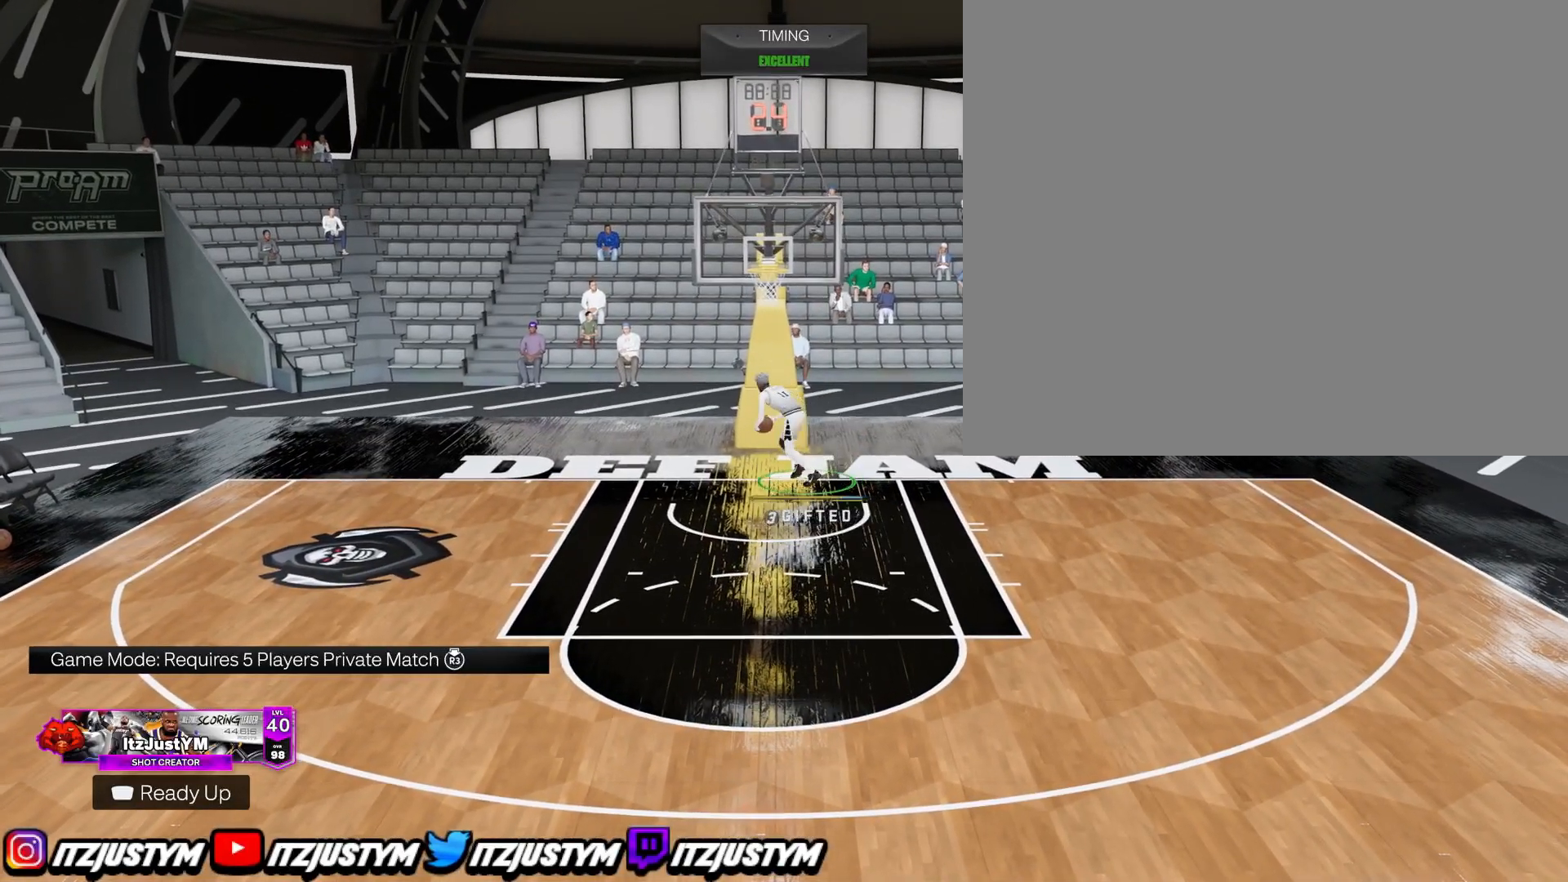
{"buttons": [], "left_stick": "down-left", "right_stick": "center", "events": []}